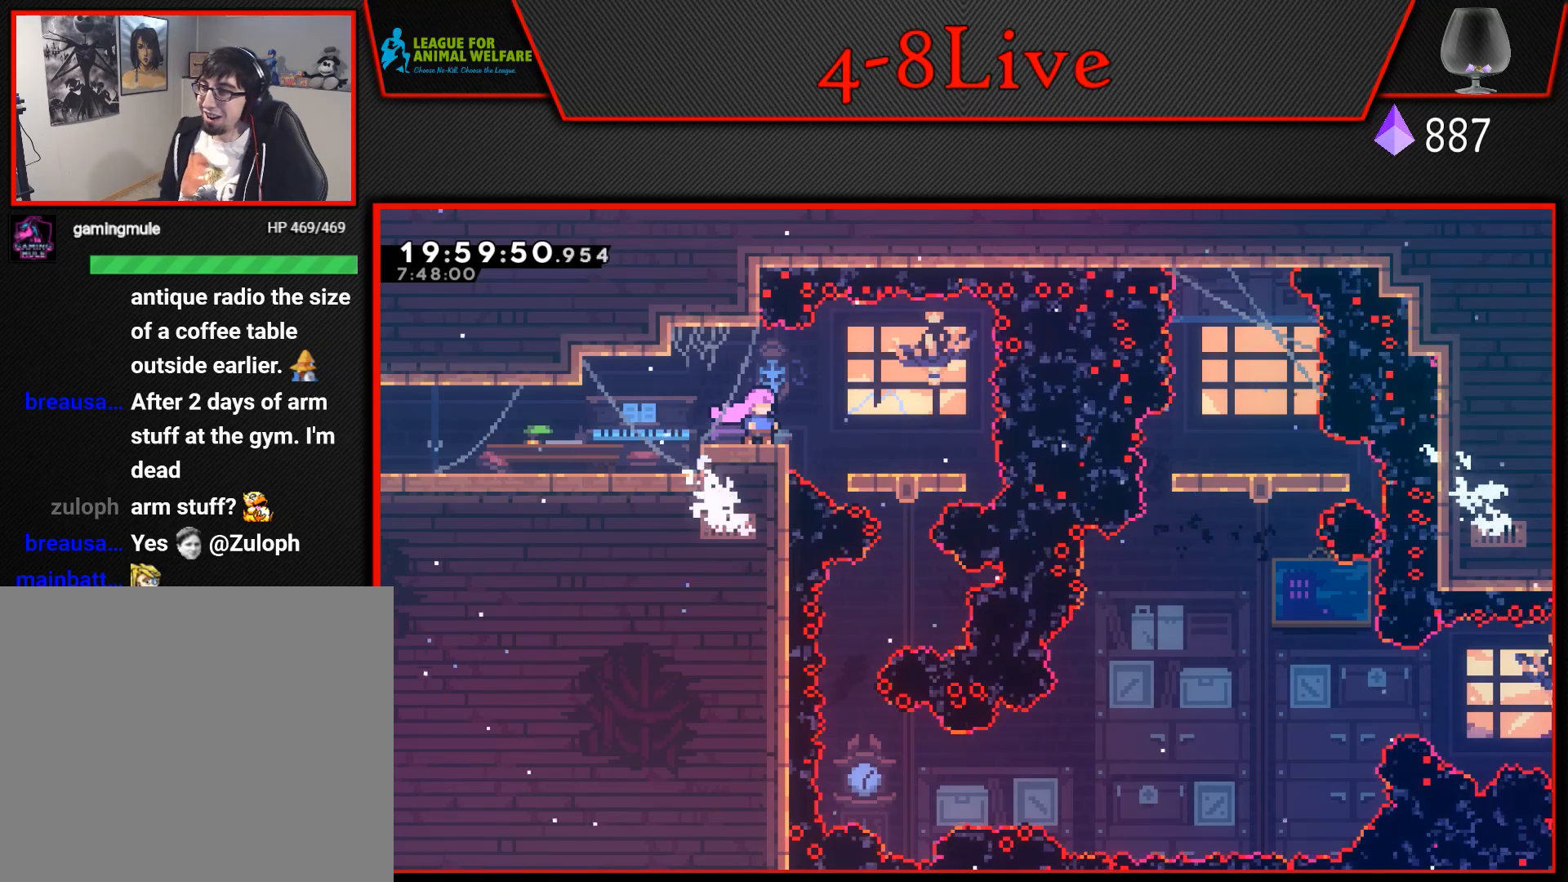
Gameplay with a controller (PlayStation layout); each line is a JSON object with the inputs held at the frame after it. "events" lists button and stick changes between this image and that frame as [ms after this image, input, new state], when the widget could be followed in between. Not read: left_stick right_stick.
{"buttons": ["DPAD_RIGHT"], "events": [[350, "DPAD_RIGHT", "down"], [367, "CROSS", "down"], [500, "CROSS", "up"]]}
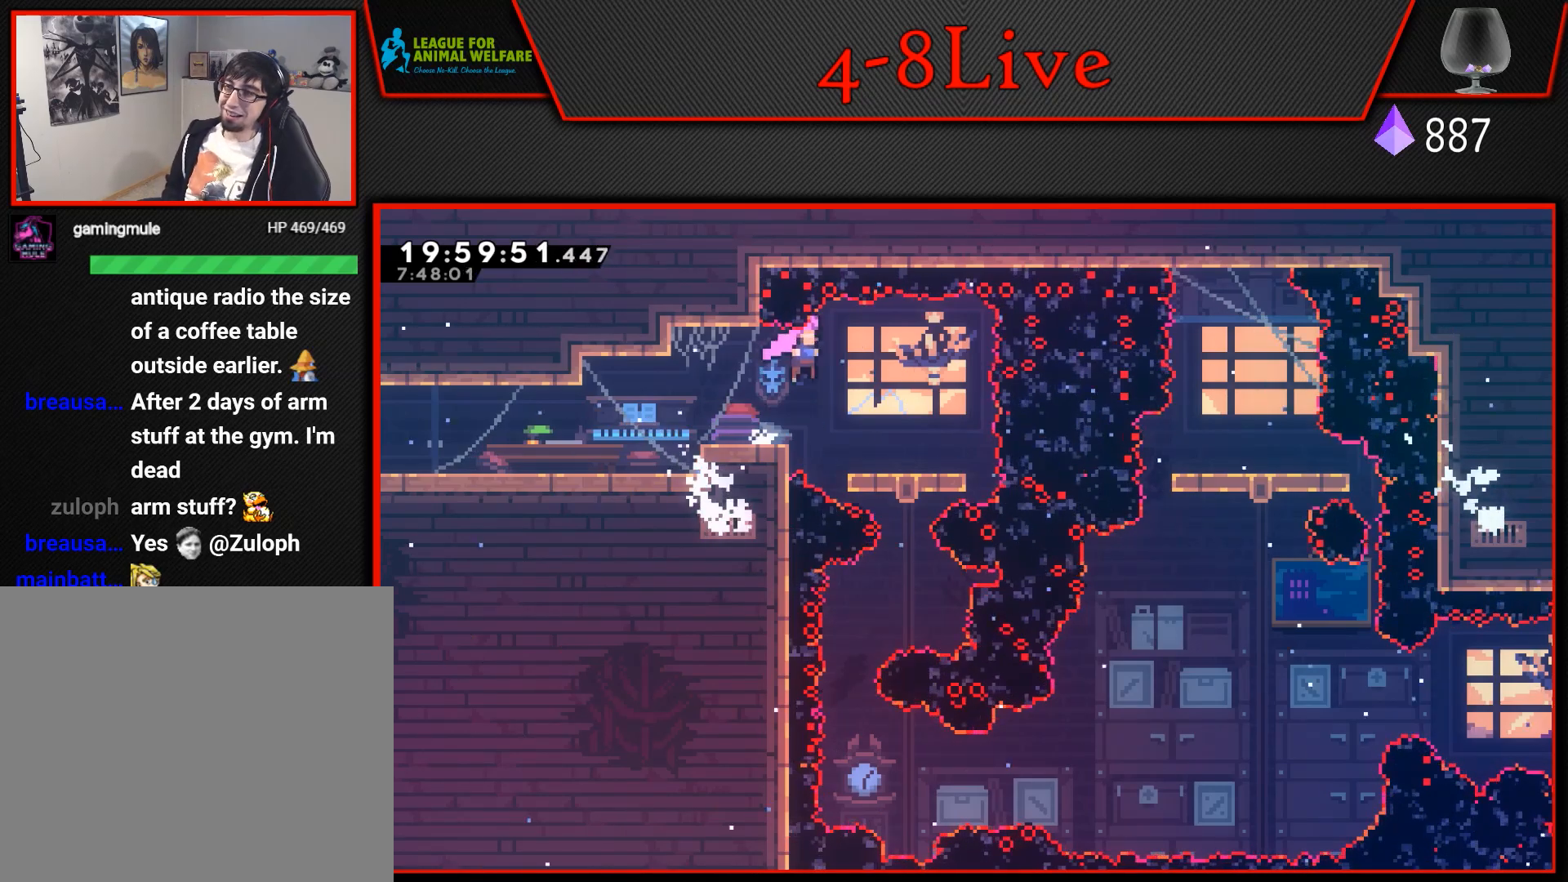
{"buttons": [], "events": [[233, "DPAD_RIGHT", "up"], [367, "DPAD_DOWN", "down"], [450, "DPAD_DOWN", "up"]]}
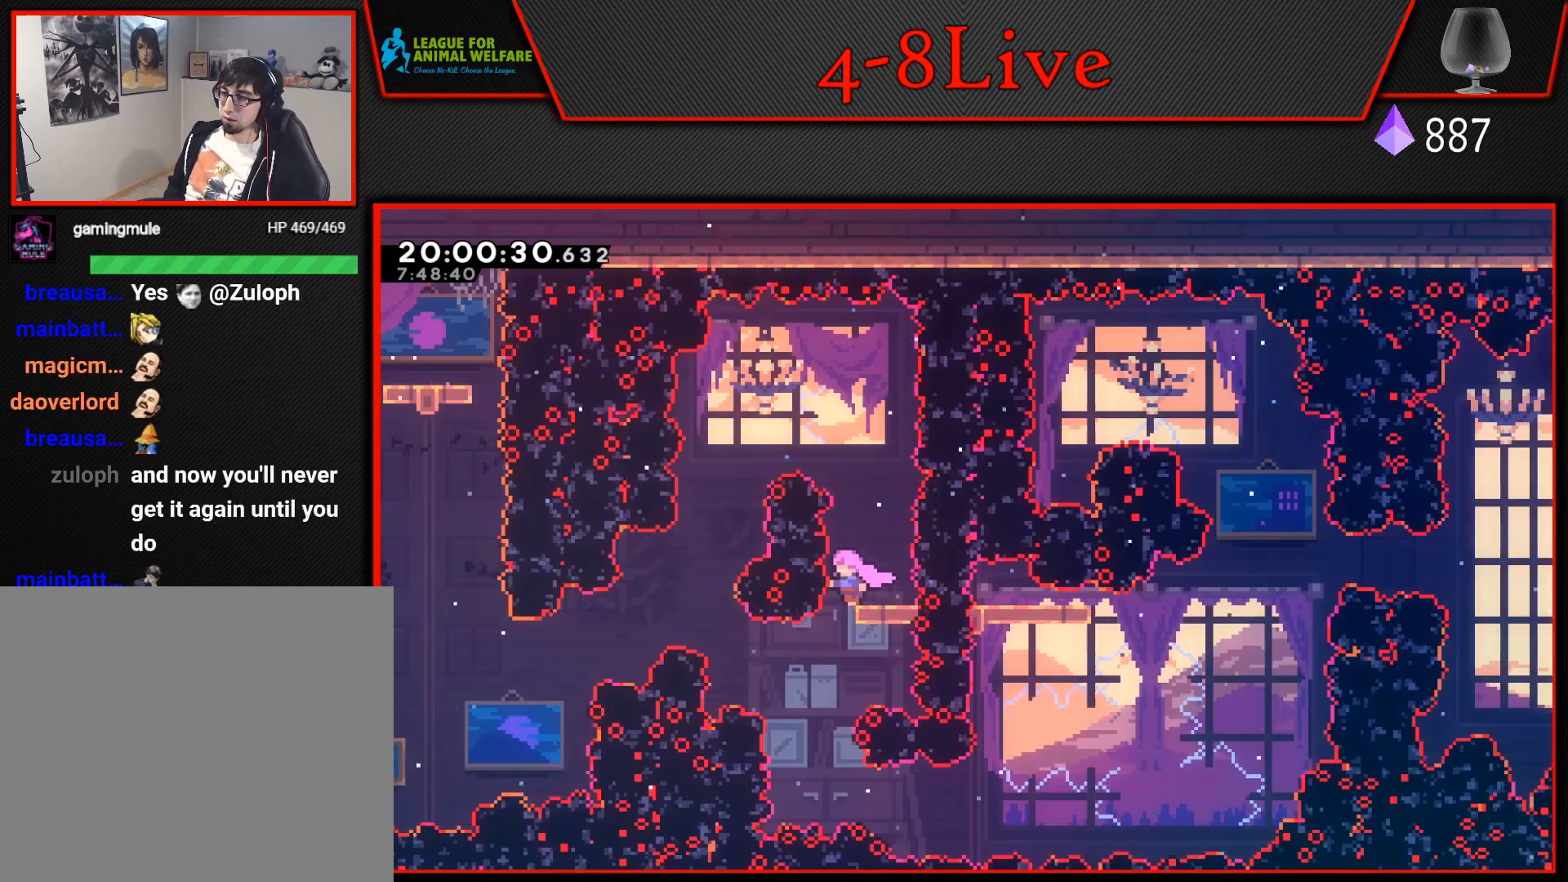
{"buttons": [], "events": []}
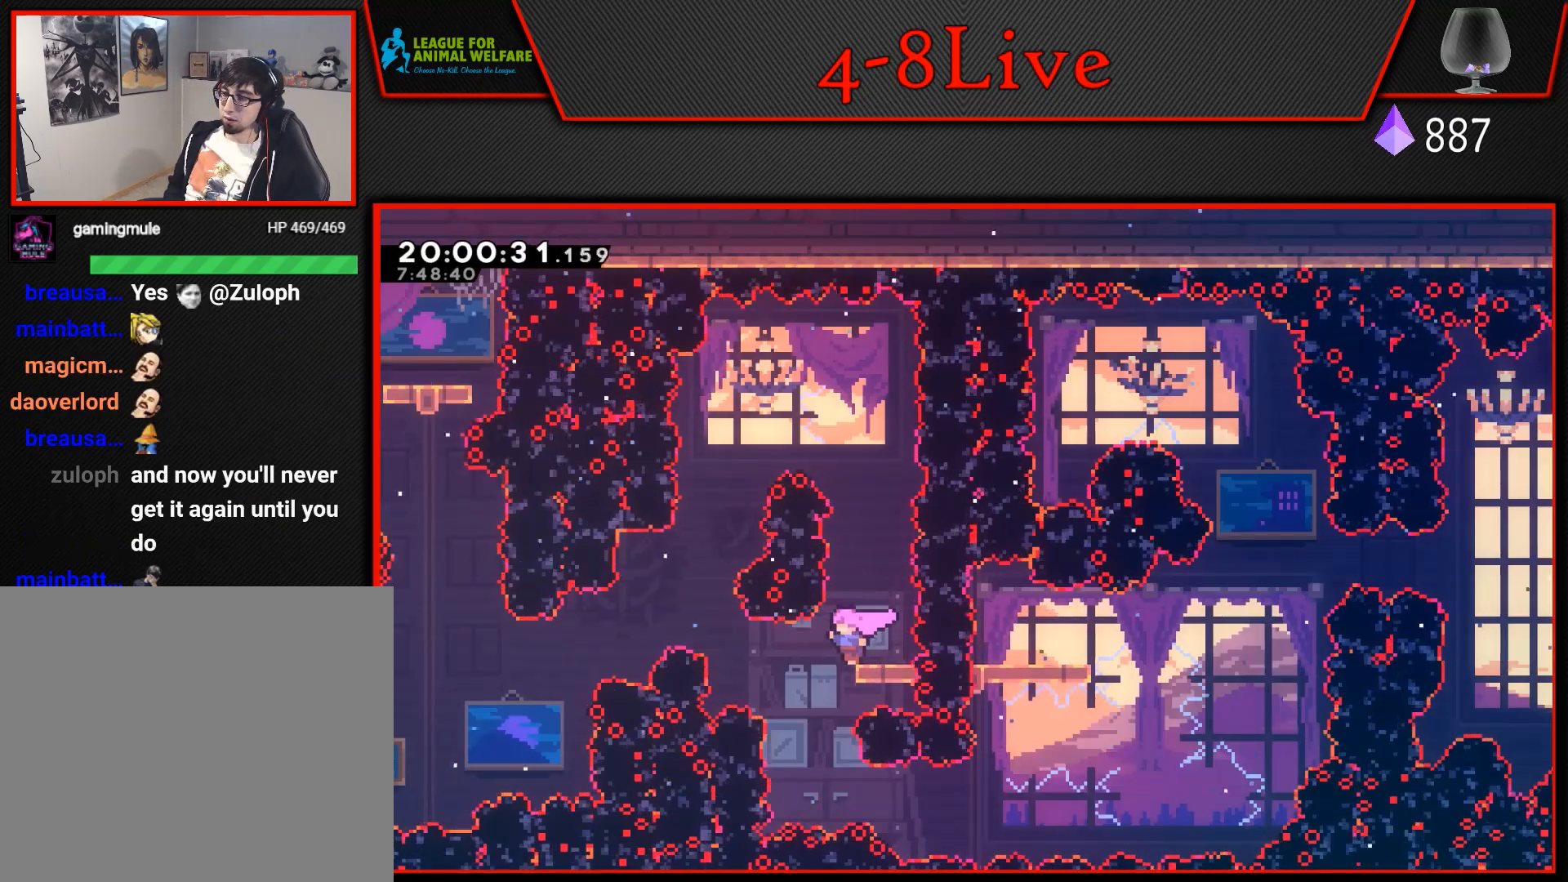
{"buttons": [], "events": []}
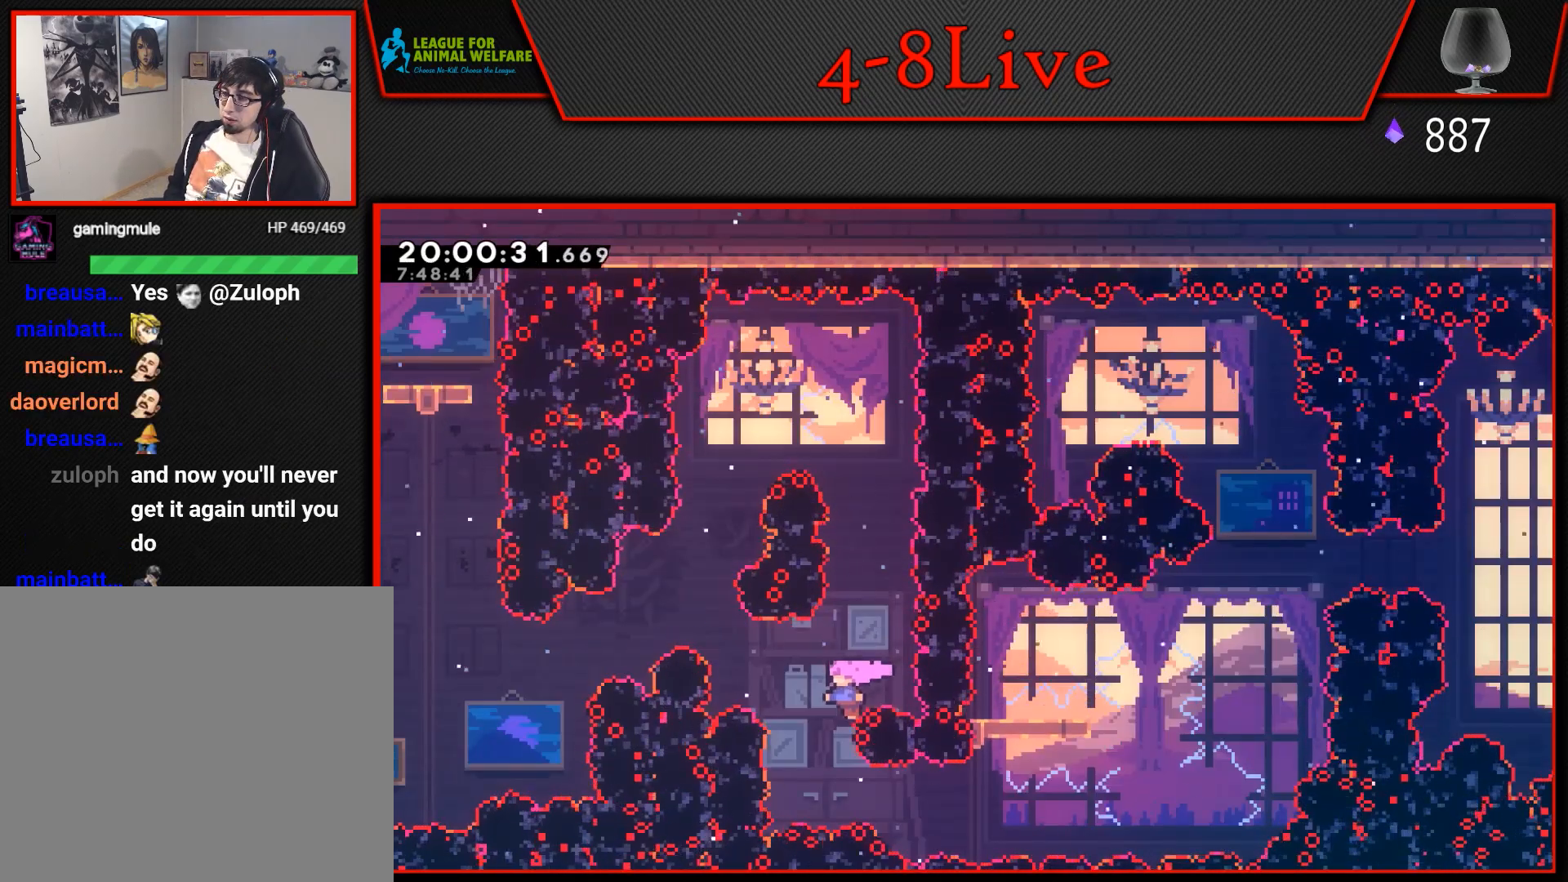
{"buttons": ["DPAD_RIGHT"], "events": [[17, "DPAD_LEFT", "down"], [117, "DPAD_LEFT", "up"], [167, "DPAD_RIGHT", "down"], [317, "R1", "down"], [500, "R1", "up"]]}
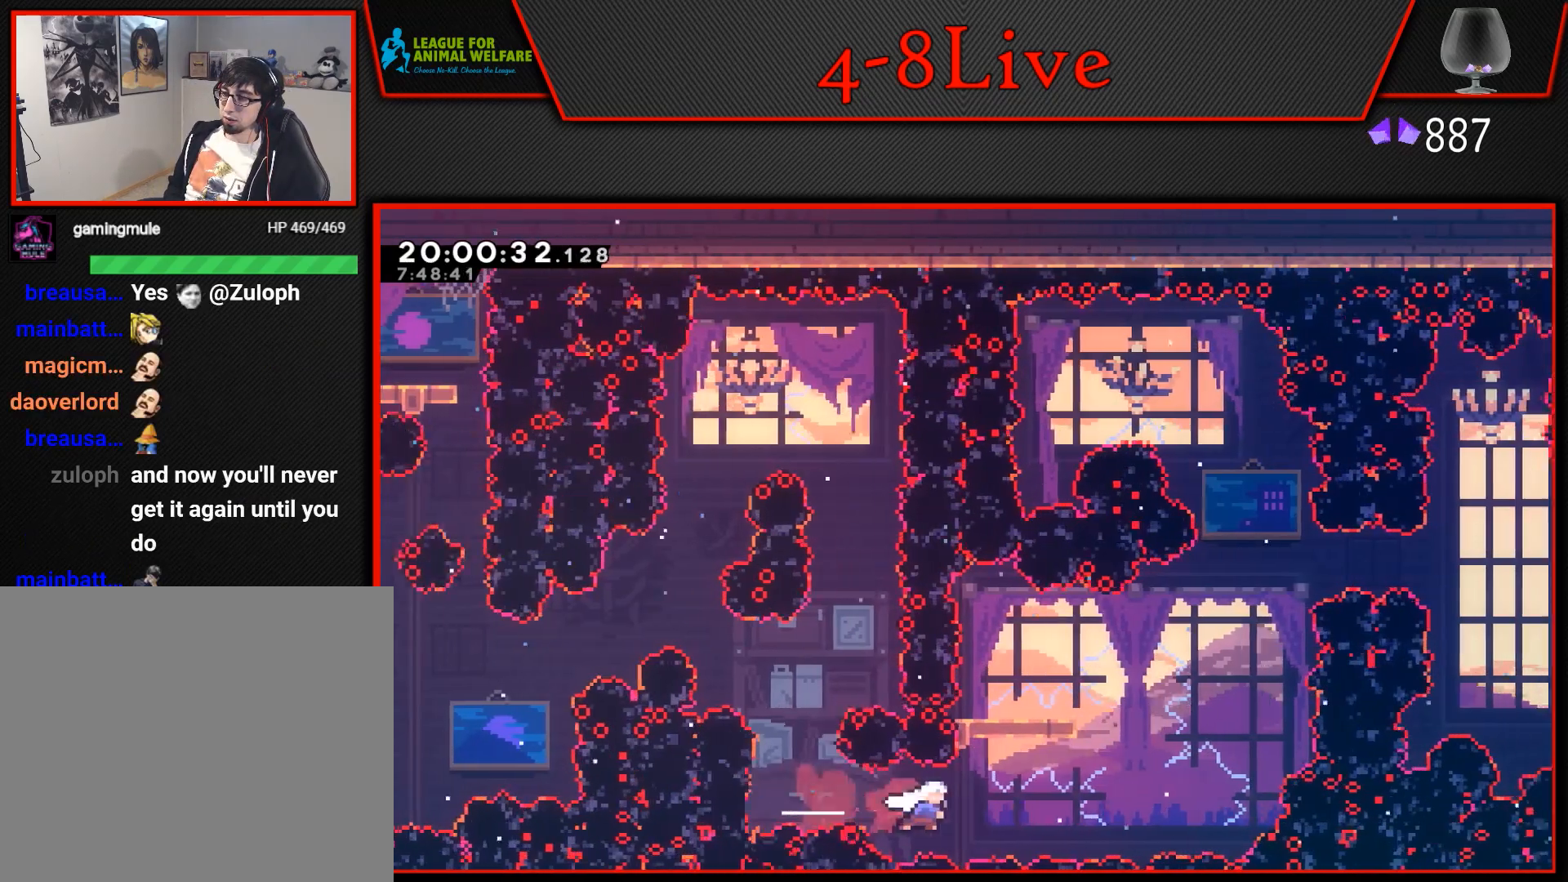
{"buttons": ["DPAD_DOWN"], "events": [[67, "L1", "down"], [83, "DPAD_UP", "down"], [117, "DPAD_RIGHT", "up"], [117, "R1", "down"], [317, "R1", "up"], [367, "DPAD_UP", "up"], [400, "L1", "up"], [467, "DPAD_DOWN", "down"]]}
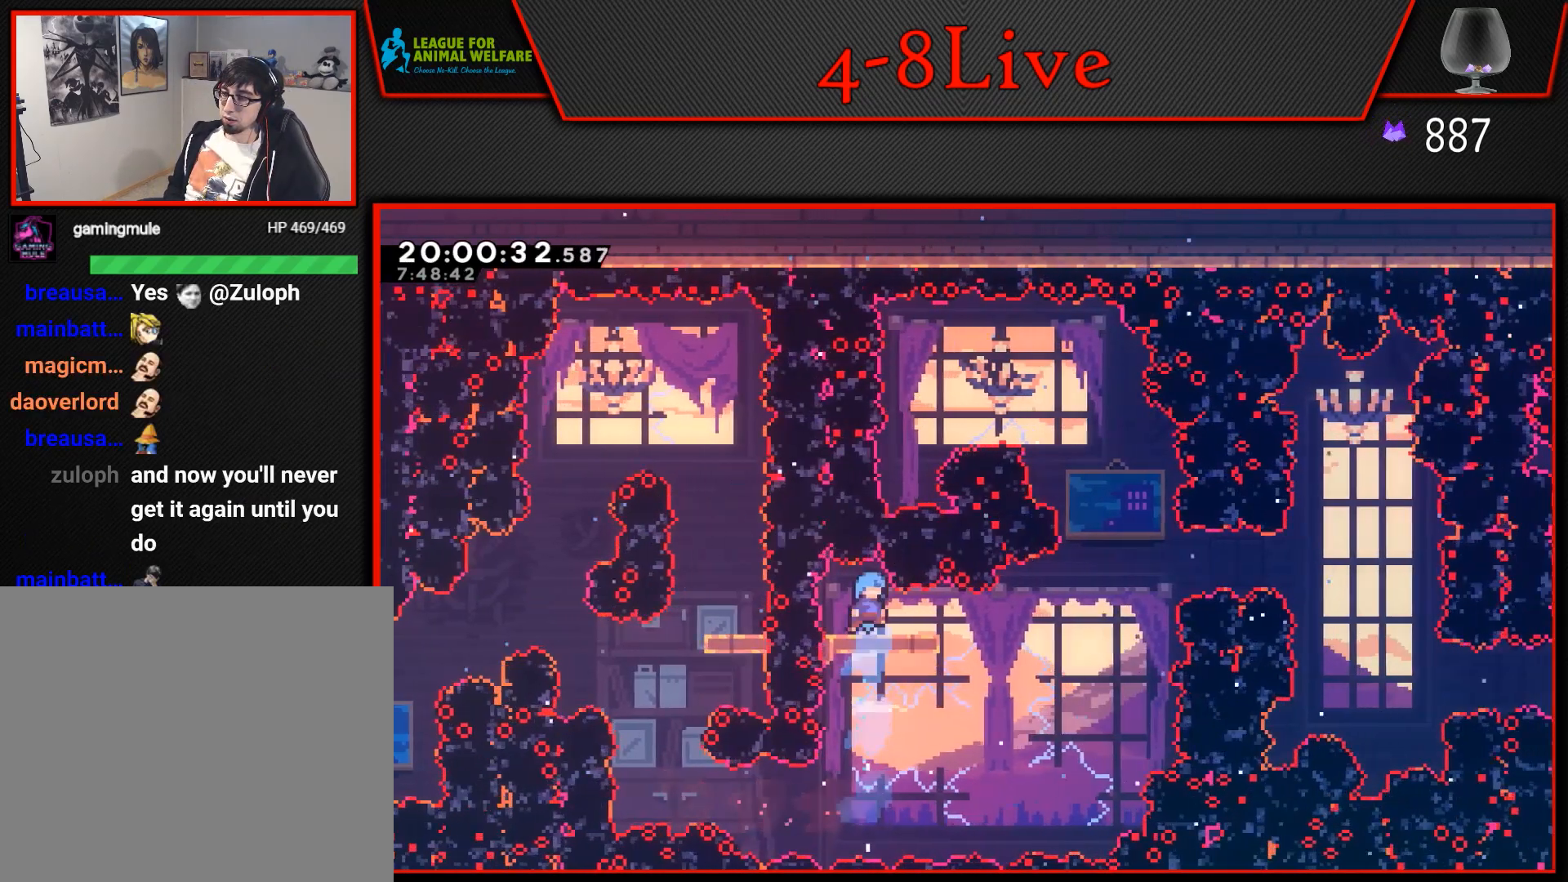
{"buttons": [], "events": [[383, "DPAD_DOWN", "up"]]}
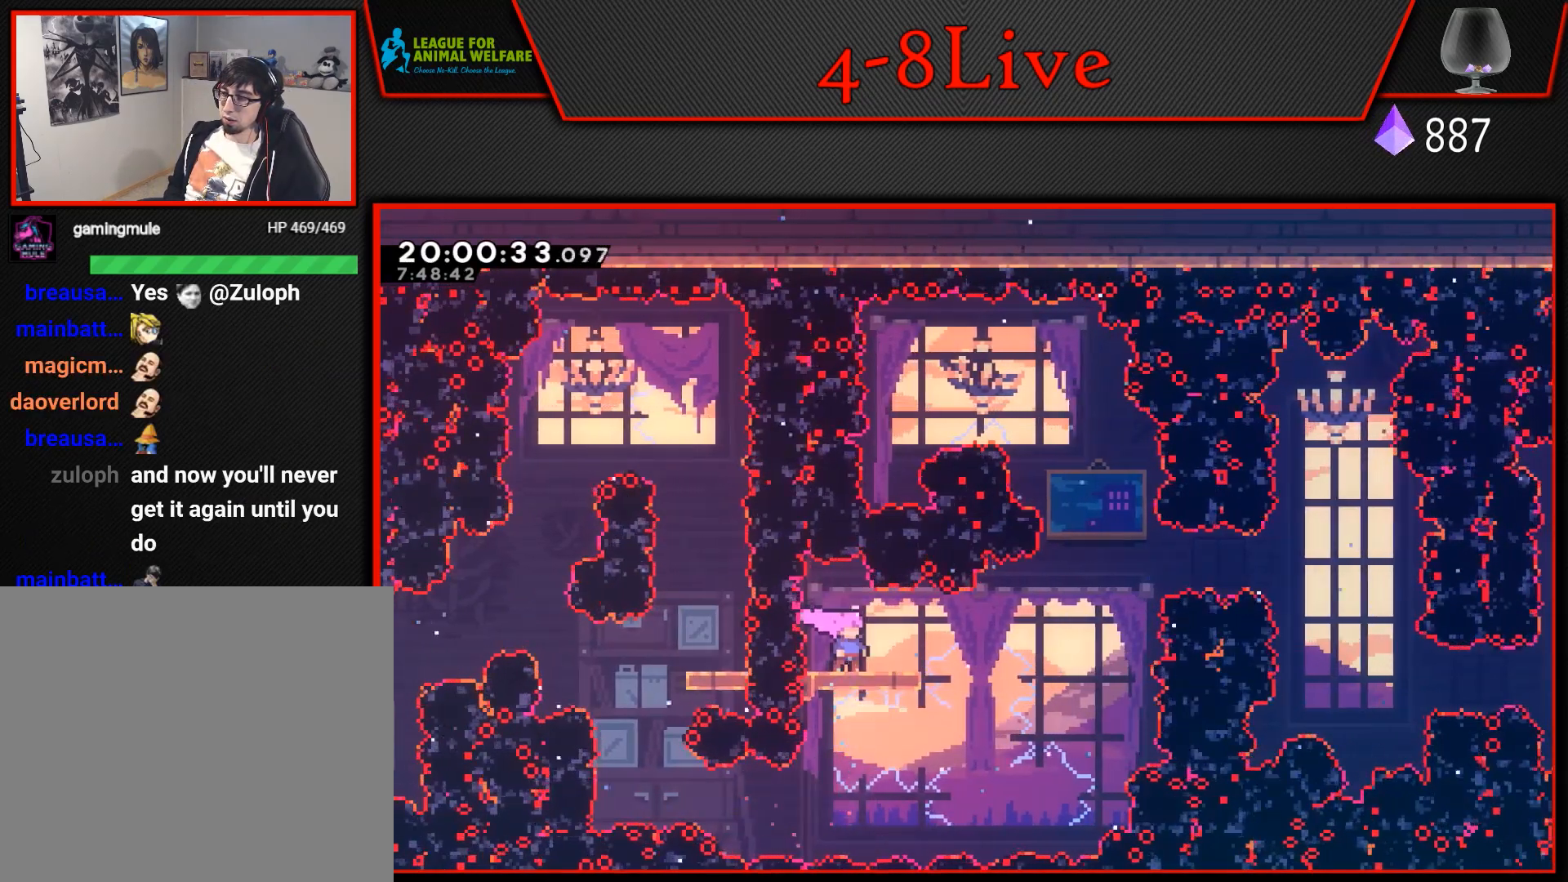
{"buttons": ["CROSS", "DPAD_RIGHT"], "events": [[33, "DPAD_RIGHT", "down"], [383, "CROSS", "down"]]}
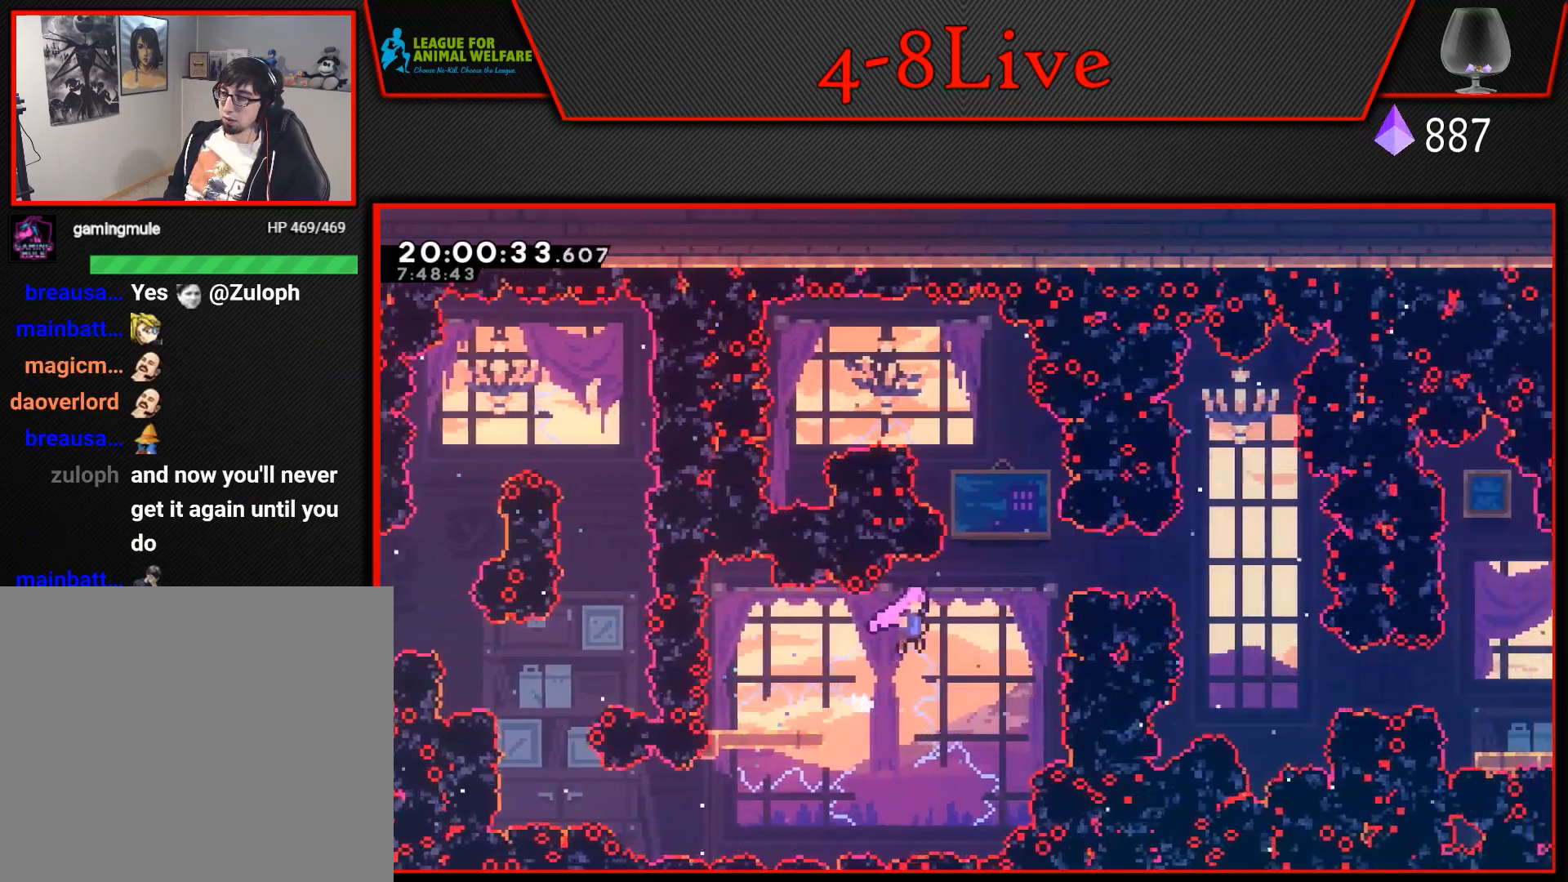
{"buttons": ["L1", "R1", "DPAD_UP"], "events": [[50, "CROSS", "up"], [200, "L1", "down"], [217, "DPAD_UP", "down"], [267, "DPAD_RIGHT", "up"], [283, "R1", "down"]]}
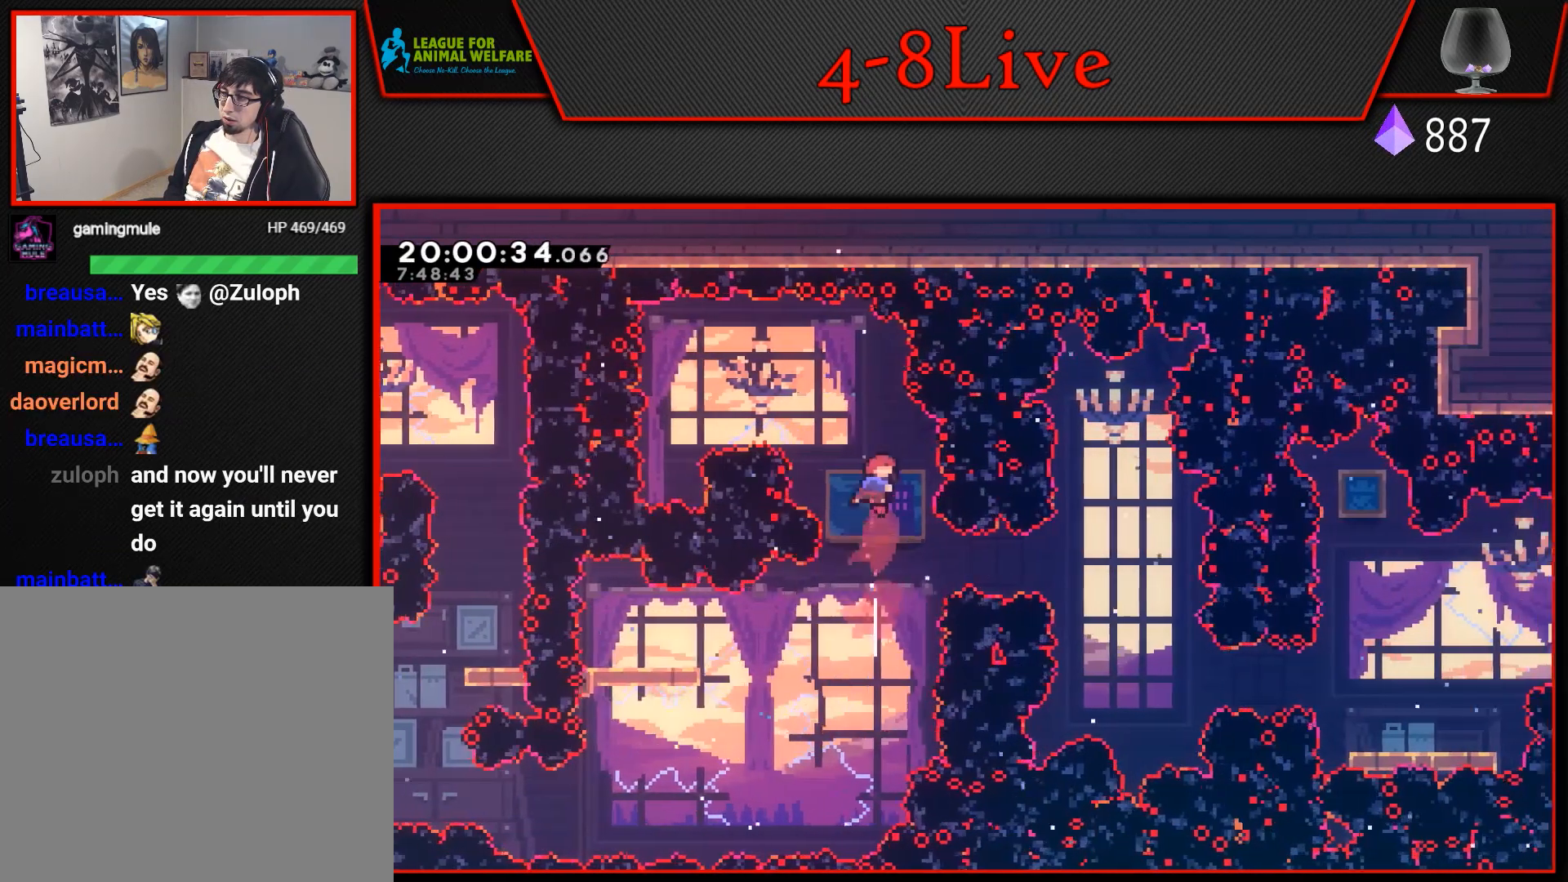
{"buttons": ["L1", "R1", "DPAD_UP", "DPAD_LEFT"], "events": [[67, "R1", "up"], [267, "DPAD_LEFT", "down"], [350, "R1", "down"]]}
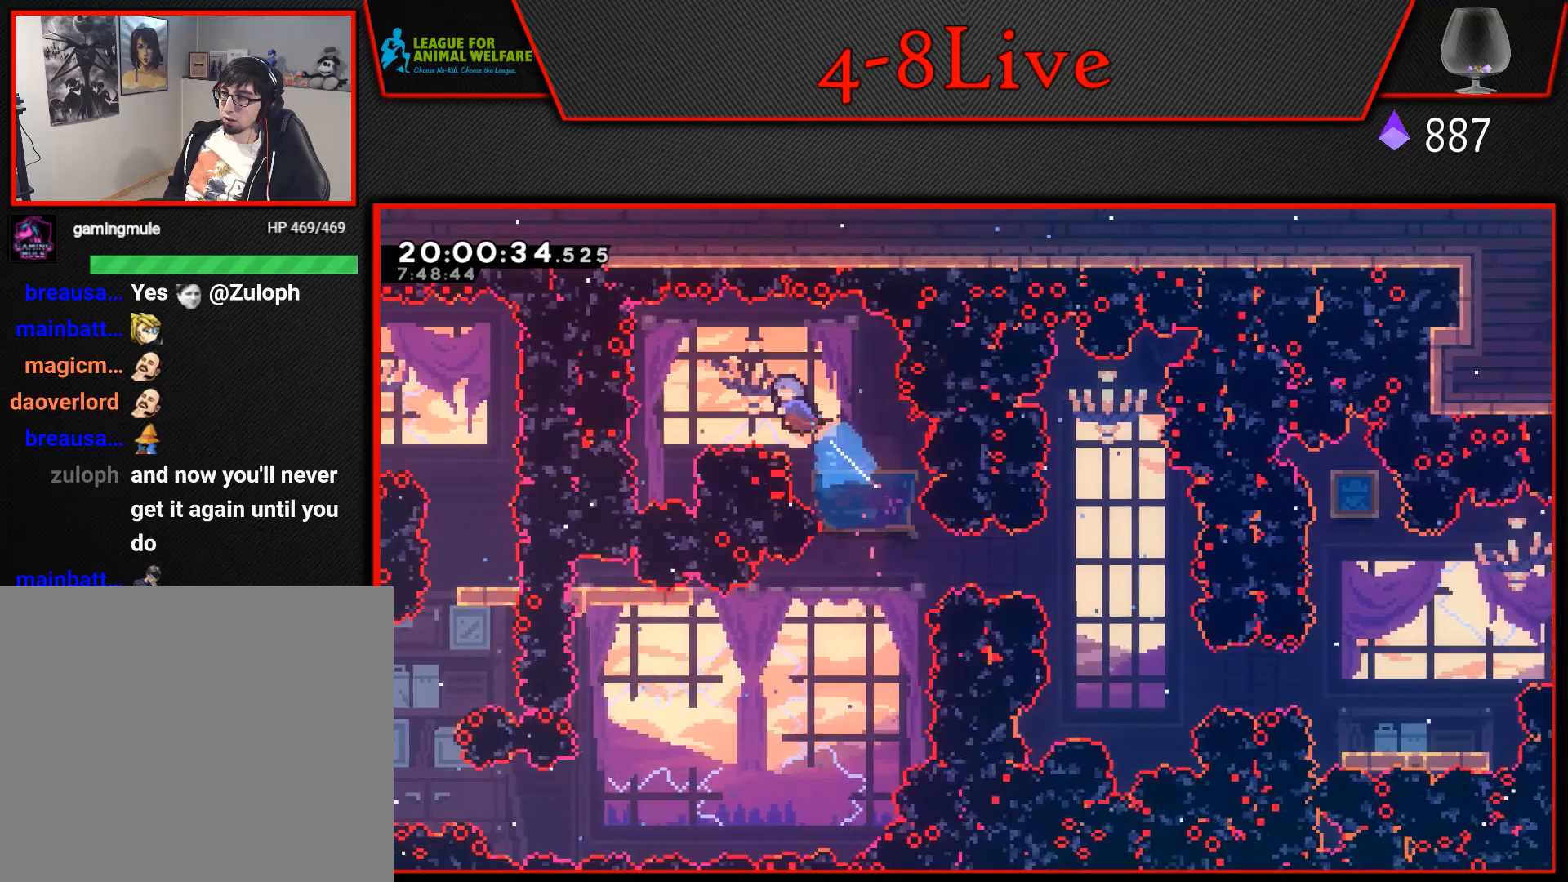
{"buttons": [], "events": [[67, "DPAD_UP", "up"], [117, "L1", "up"], [133, "R1", "up"], [350, "DPAD_LEFT", "up"]]}
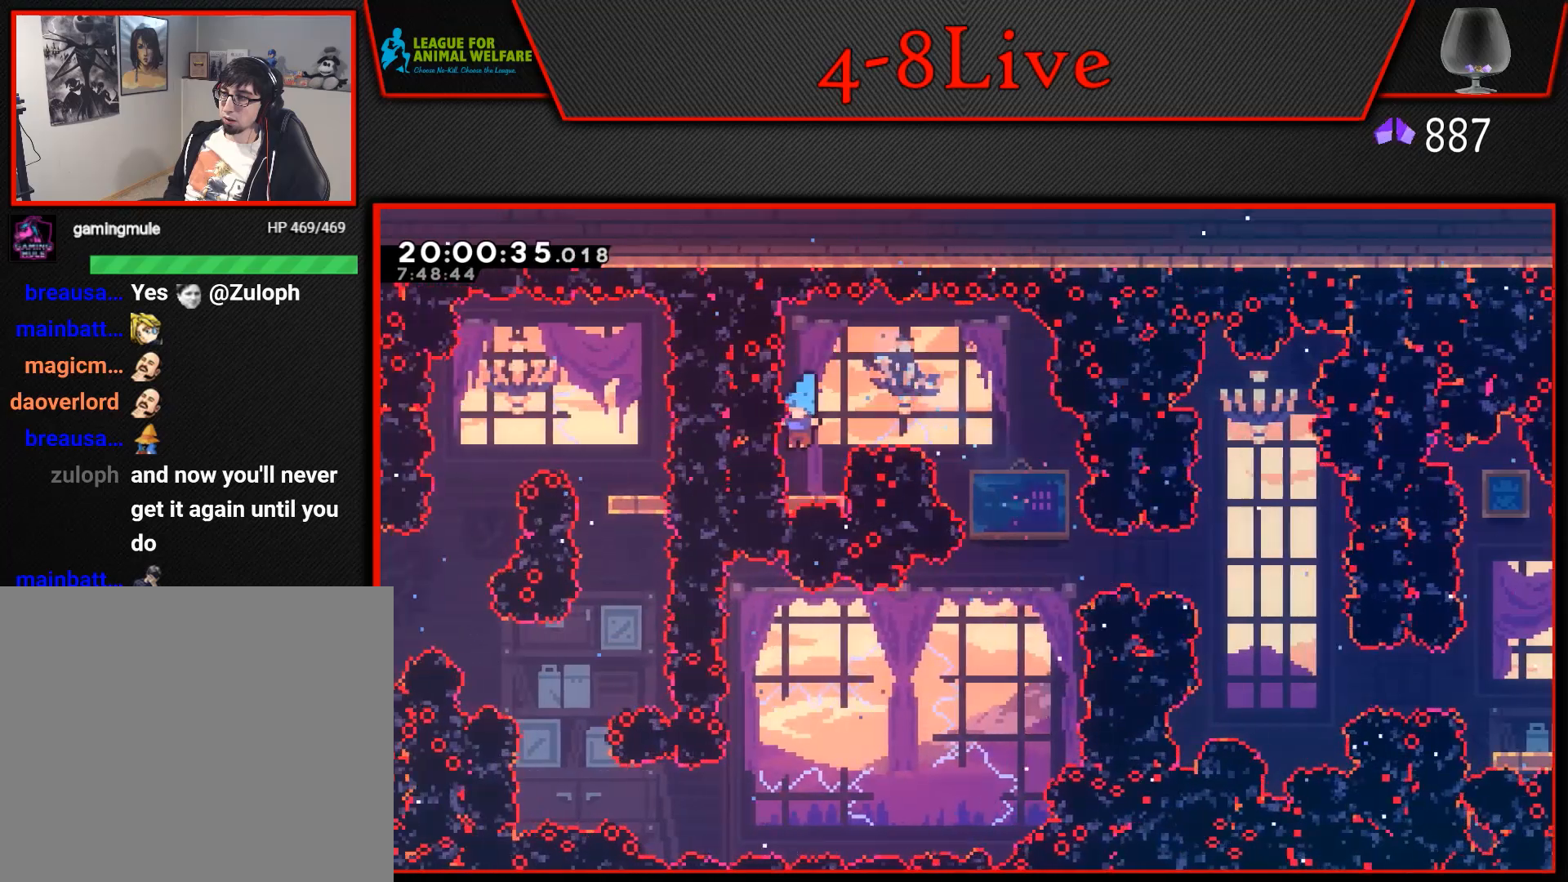
{"buttons": ["CROSS", "DPAD_RIGHT"], "events": [[100, "DPAD_RIGHT", "down"], [183, "CROSS", "down"]]}
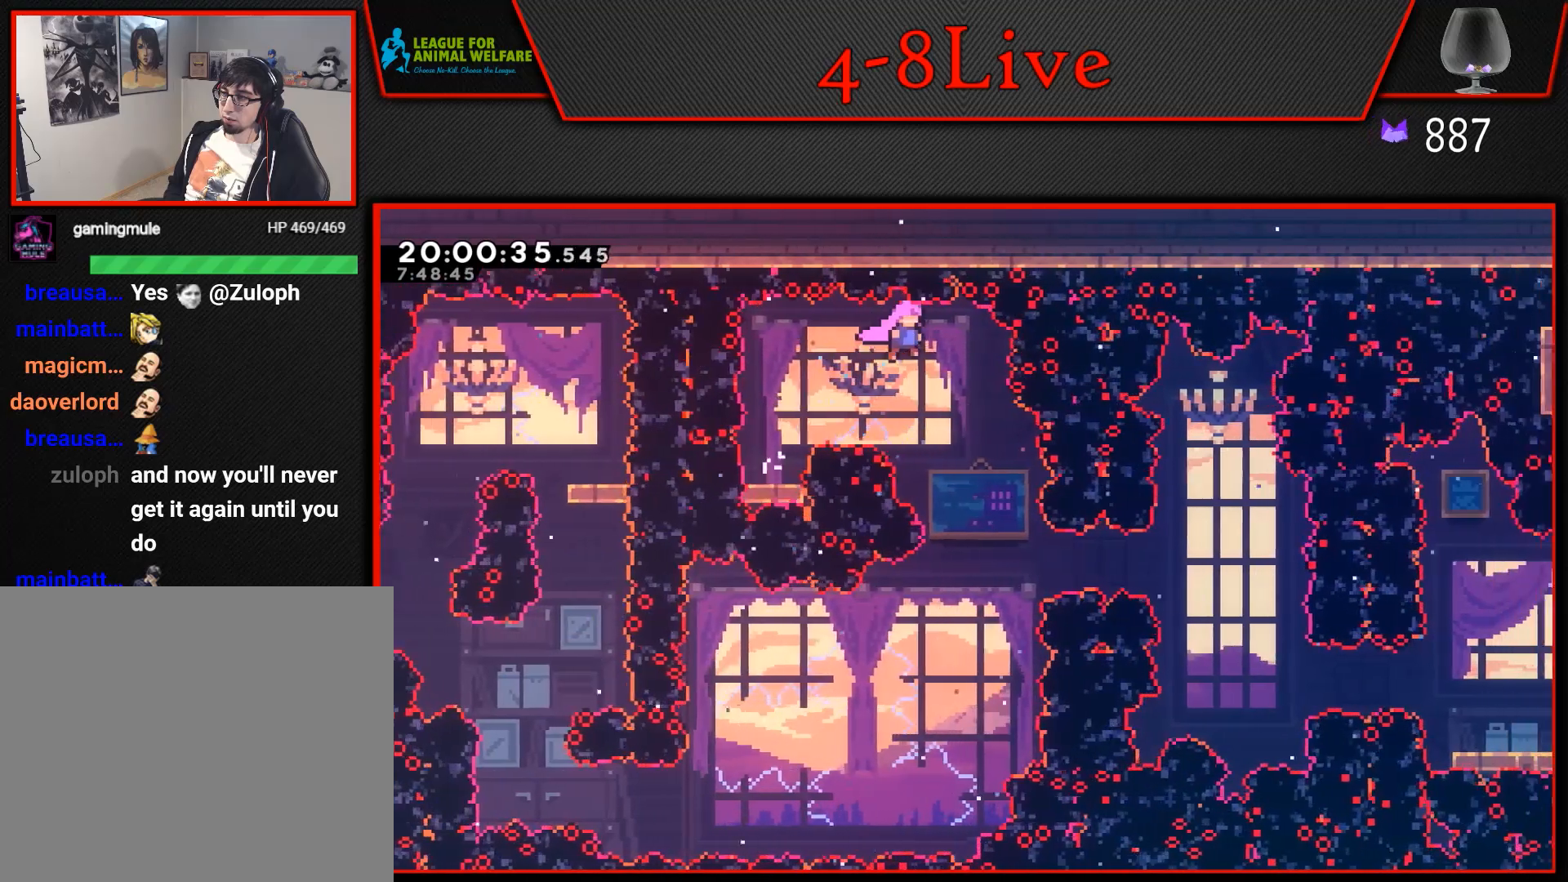
{"buttons": ["CROSS", "DPAD_RIGHT"], "events": [[217, "DPAD_RIGHT", "up"], [483, "DPAD_RIGHT", "down"]]}
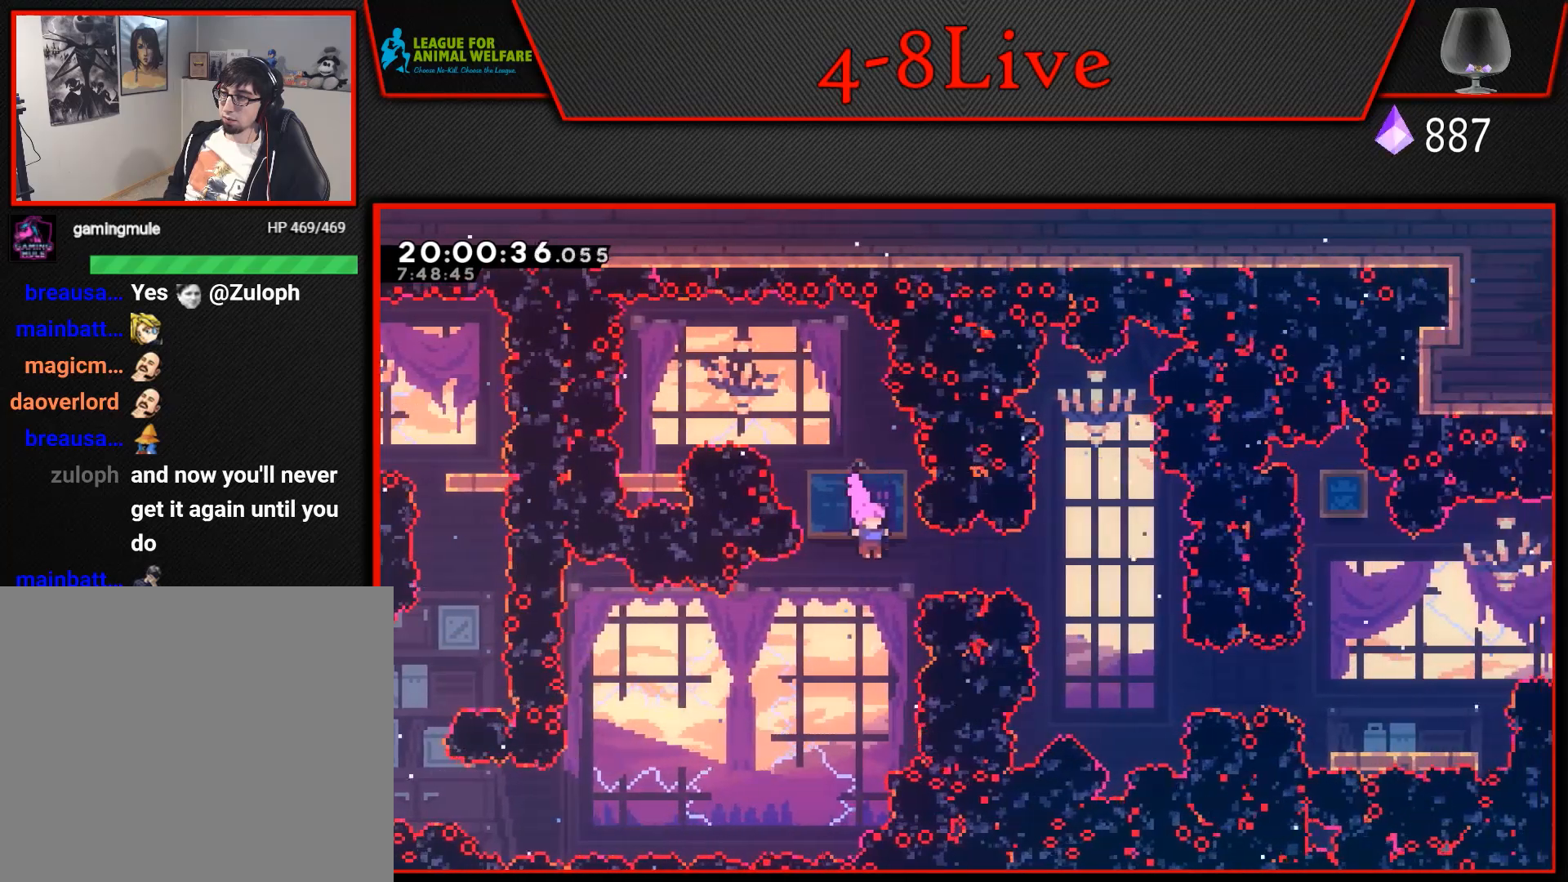
{"buttons": ["CROSS"], "events": [[50, "R1", "down"], [217, "R1", "up"], [333, "DPAD_RIGHT", "up"]]}
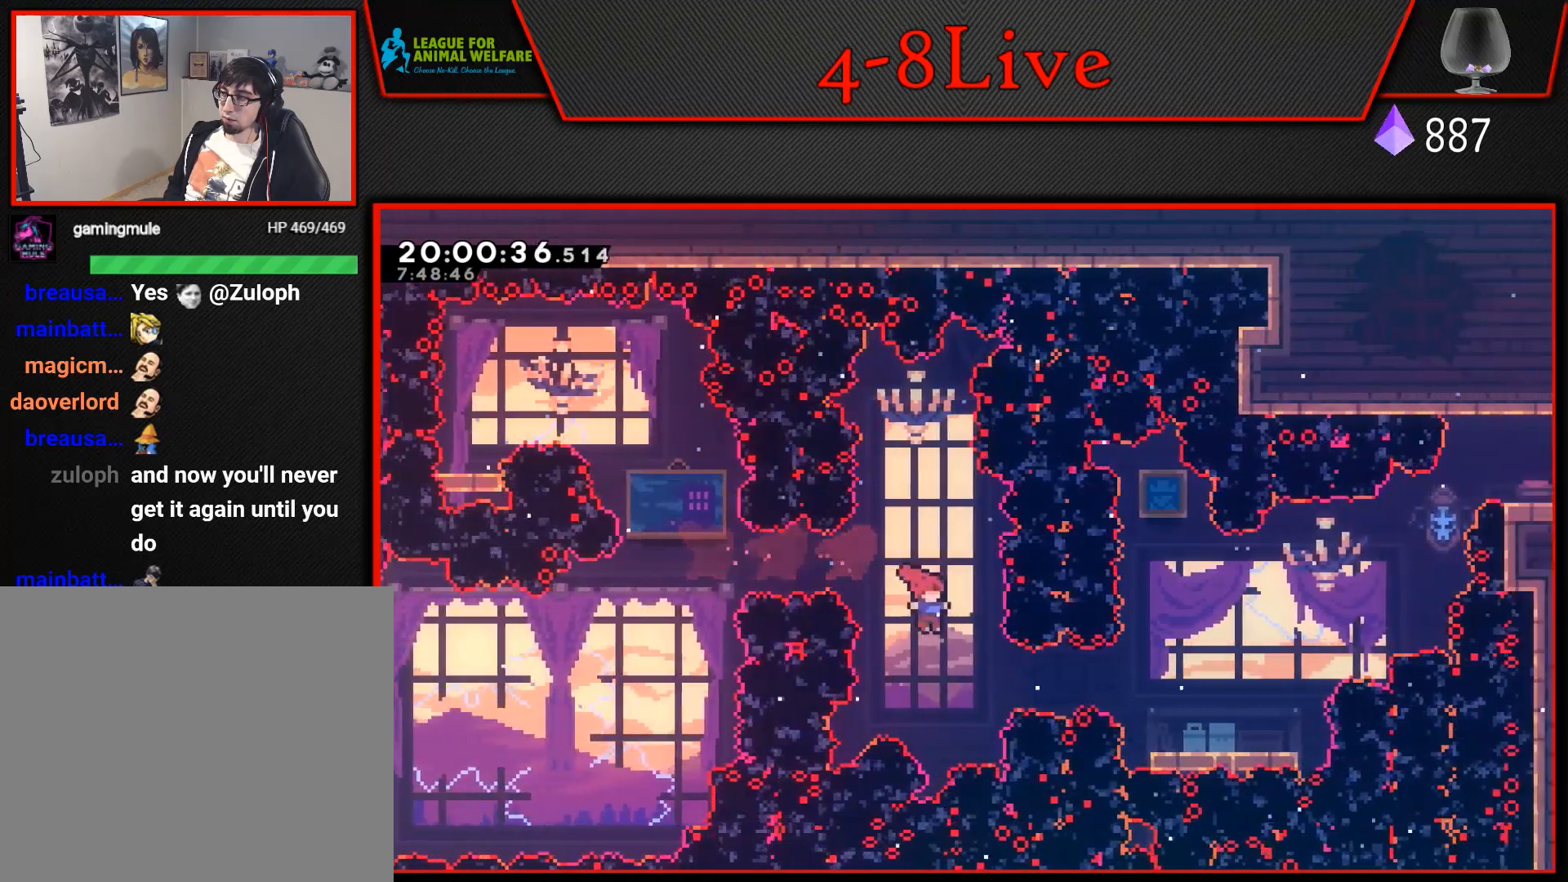
{"buttons": ["CROSS", "DPAD_RIGHT"], "events": [[83, "DPAD_RIGHT", "down"], [133, "R1", "down"], [367, "R1", "up"]]}
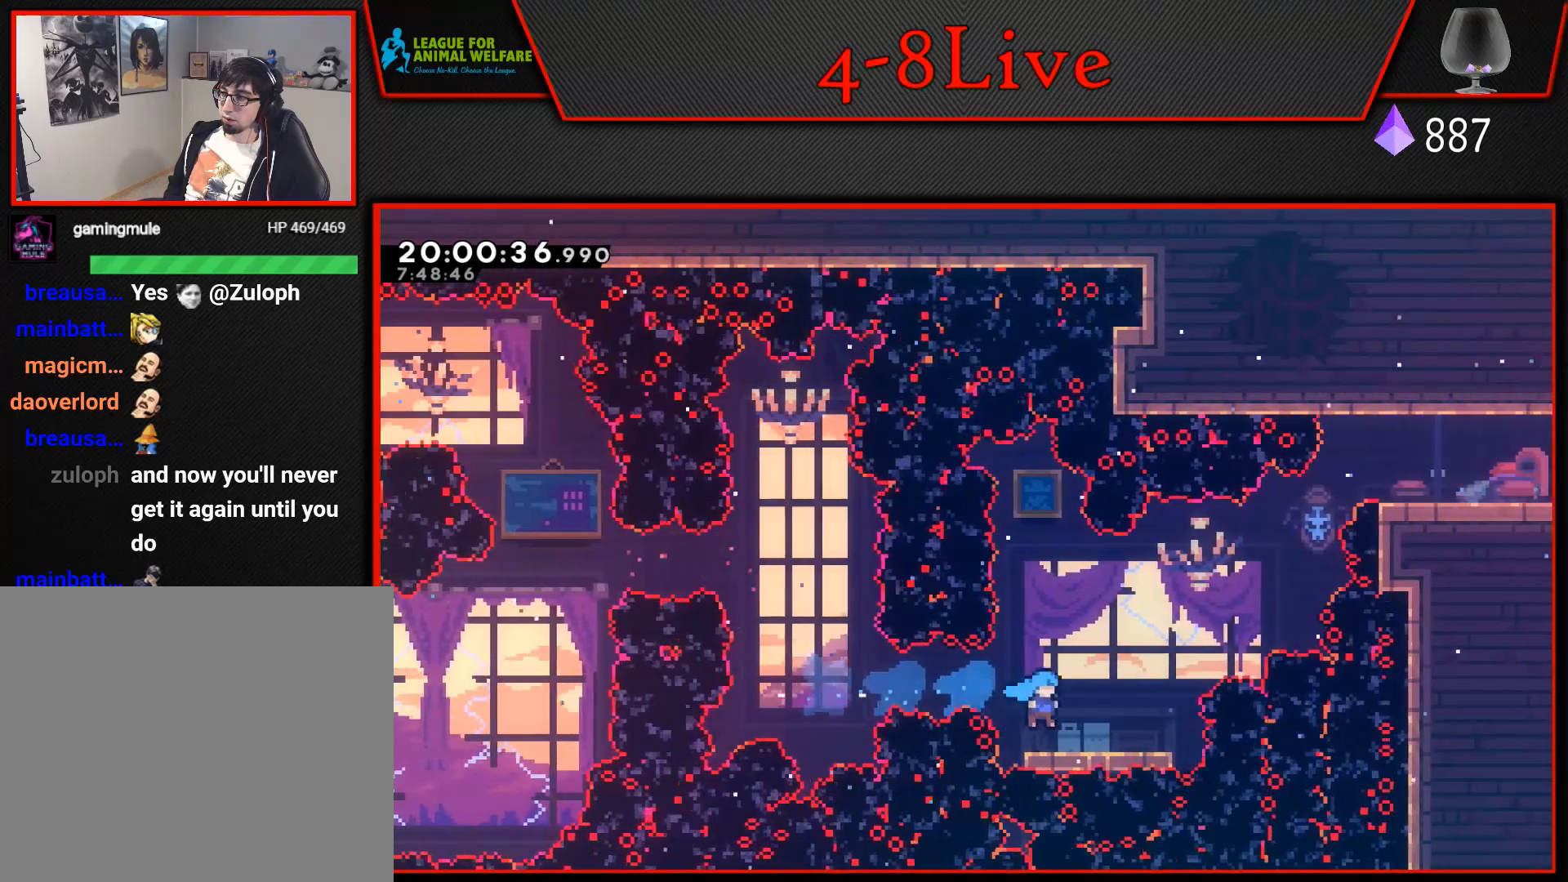
{"buttons": ["CROSS", "DPAD_RIGHT"], "events": [[33, "CROSS", "up"], [33, "DPAD_RIGHT", "up"], [183, "CROSS", "down"], [183, "DPAD_RIGHT", "down"]]}
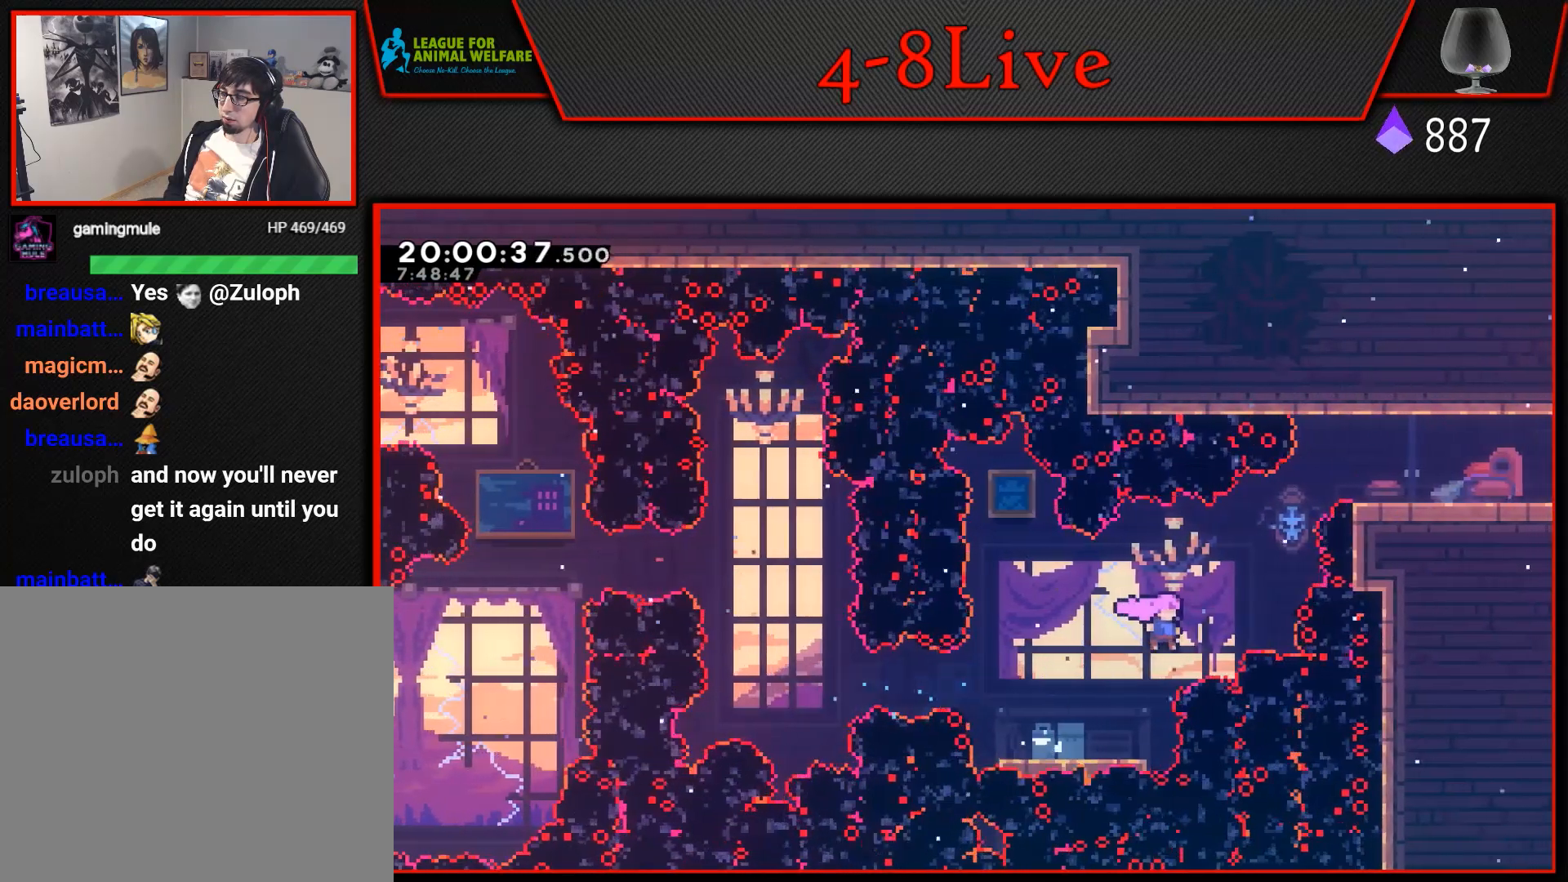
{"buttons": ["CROSS", "L1", "DPAD_UP", "DPAD_RIGHT"], "events": [[83, "DPAD_UP", "down"], [83, "L1", "down"], [100, "R1", "down"], [233, "R1", "up"], [300, "R1", "down"], [450, "R1", "up"]]}
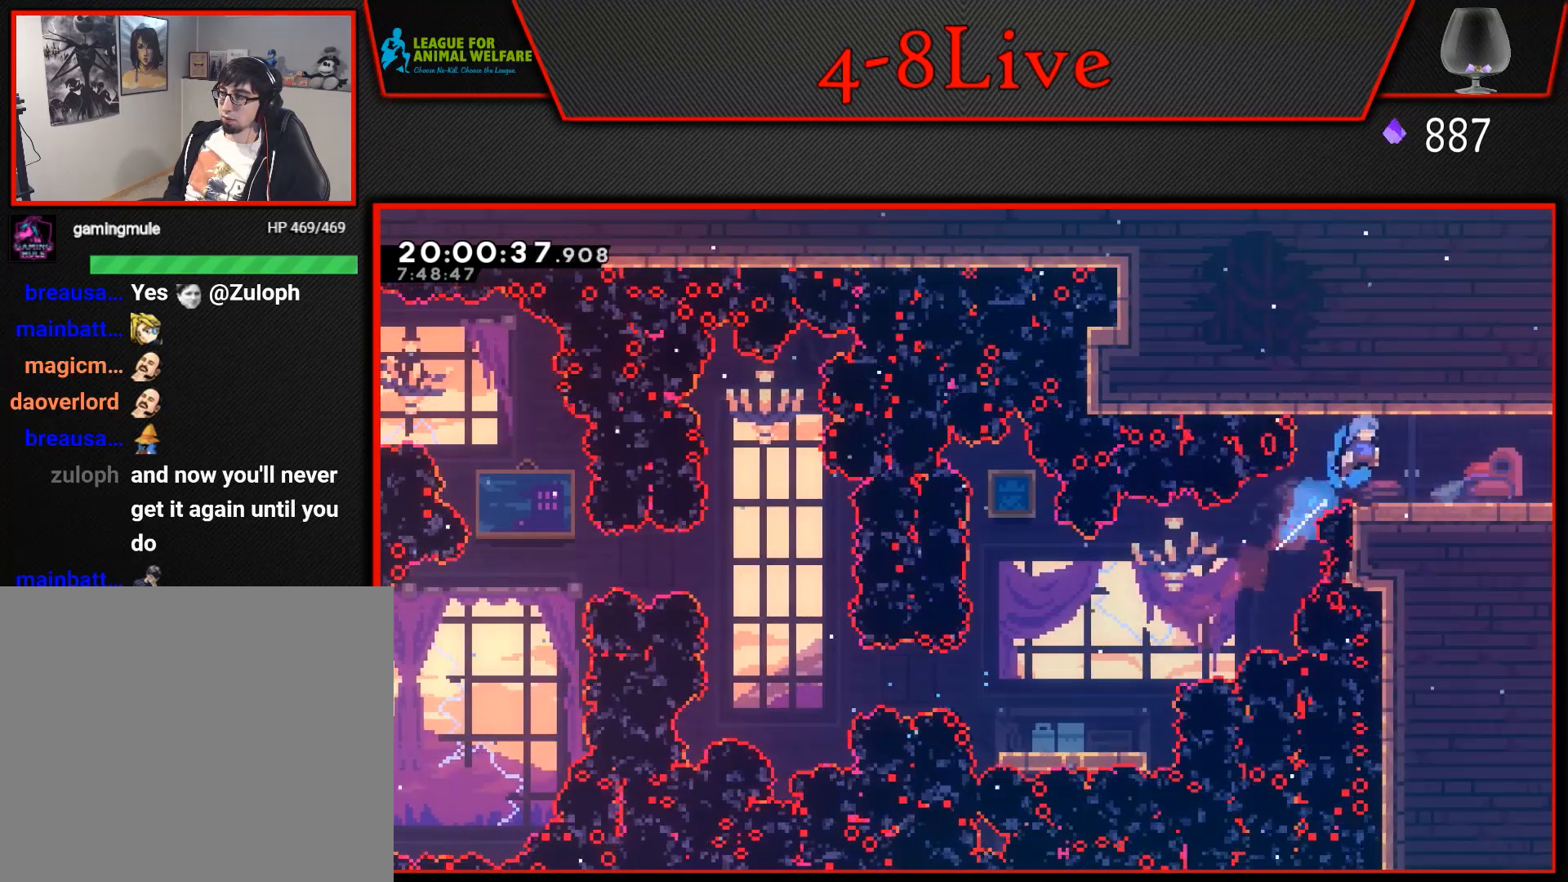
{"buttons": [], "events": [[150, "DPAD_UP", "up"], [283, "L1", "up"], [300, "CROSS", "up"], [367, "DPAD_RIGHT", "up"]]}
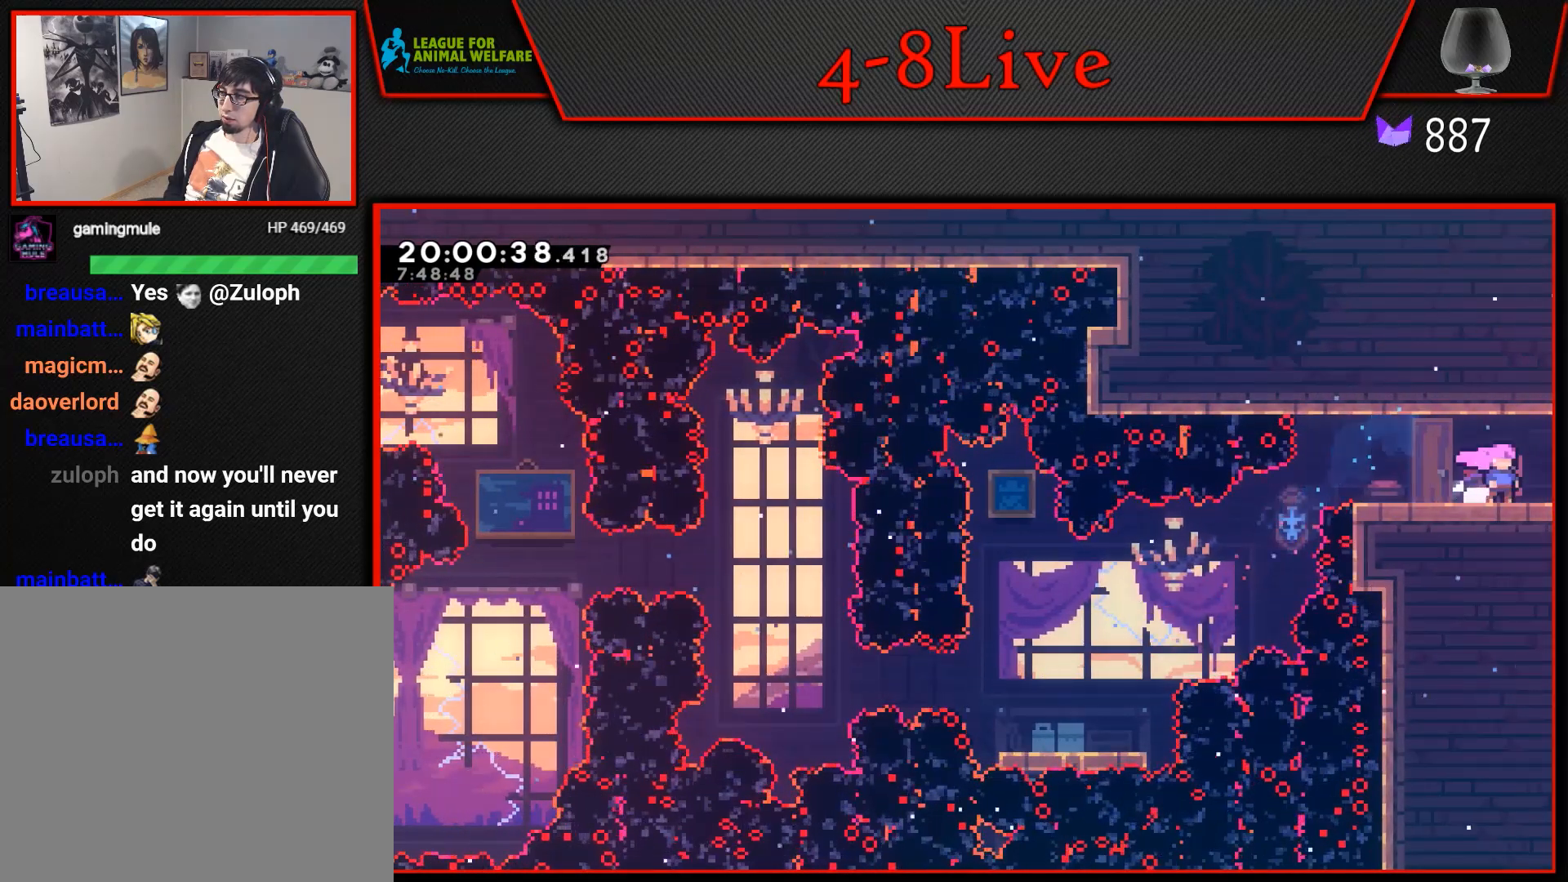
{"buttons": [], "events": []}
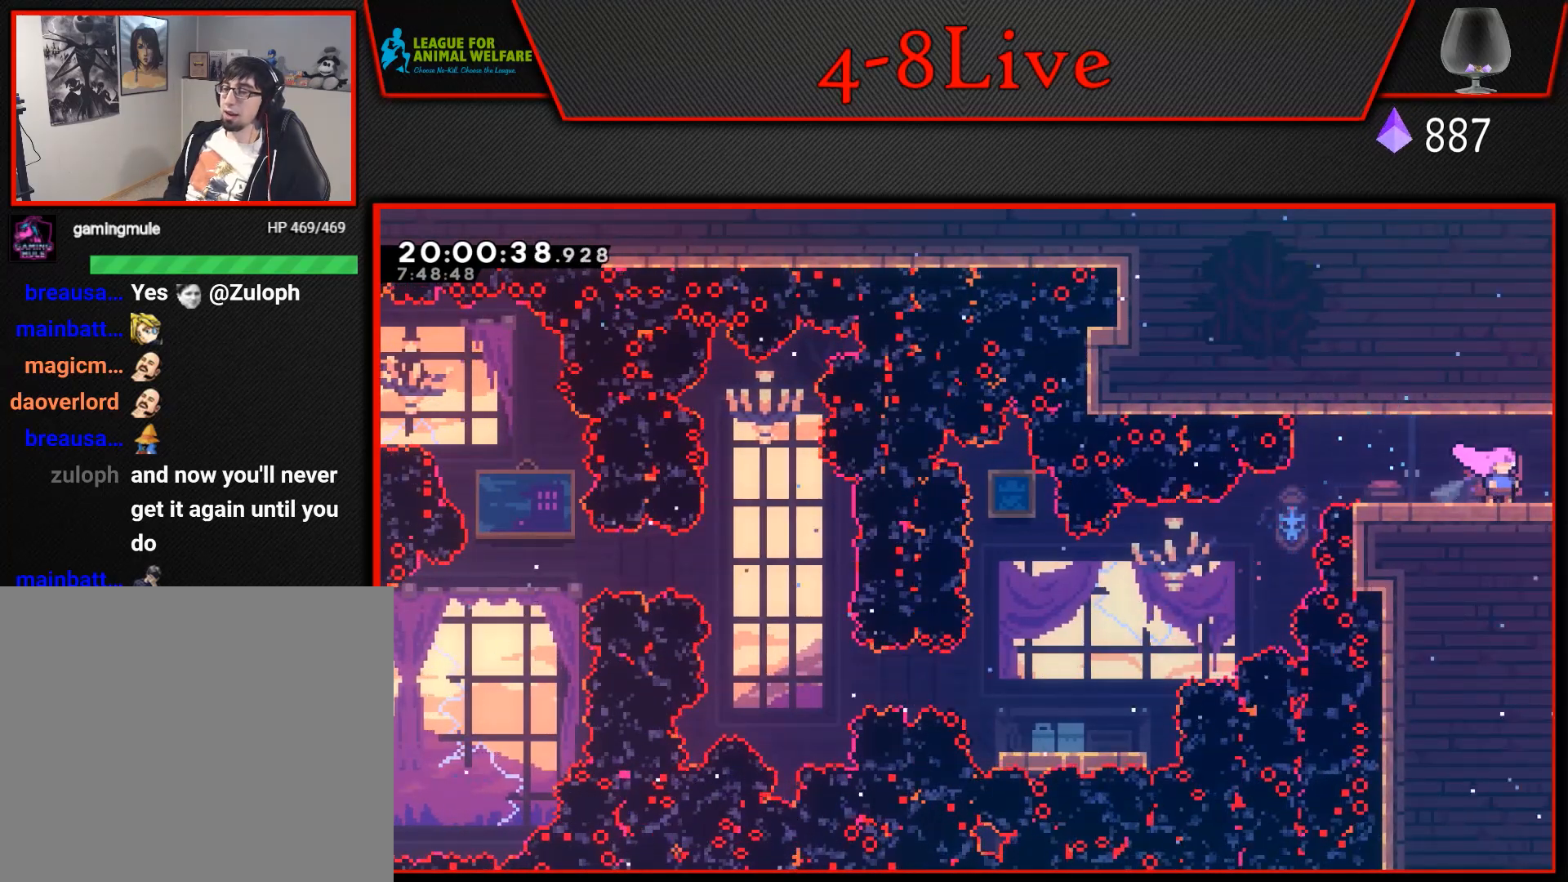
{"buttons": [], "events": []}
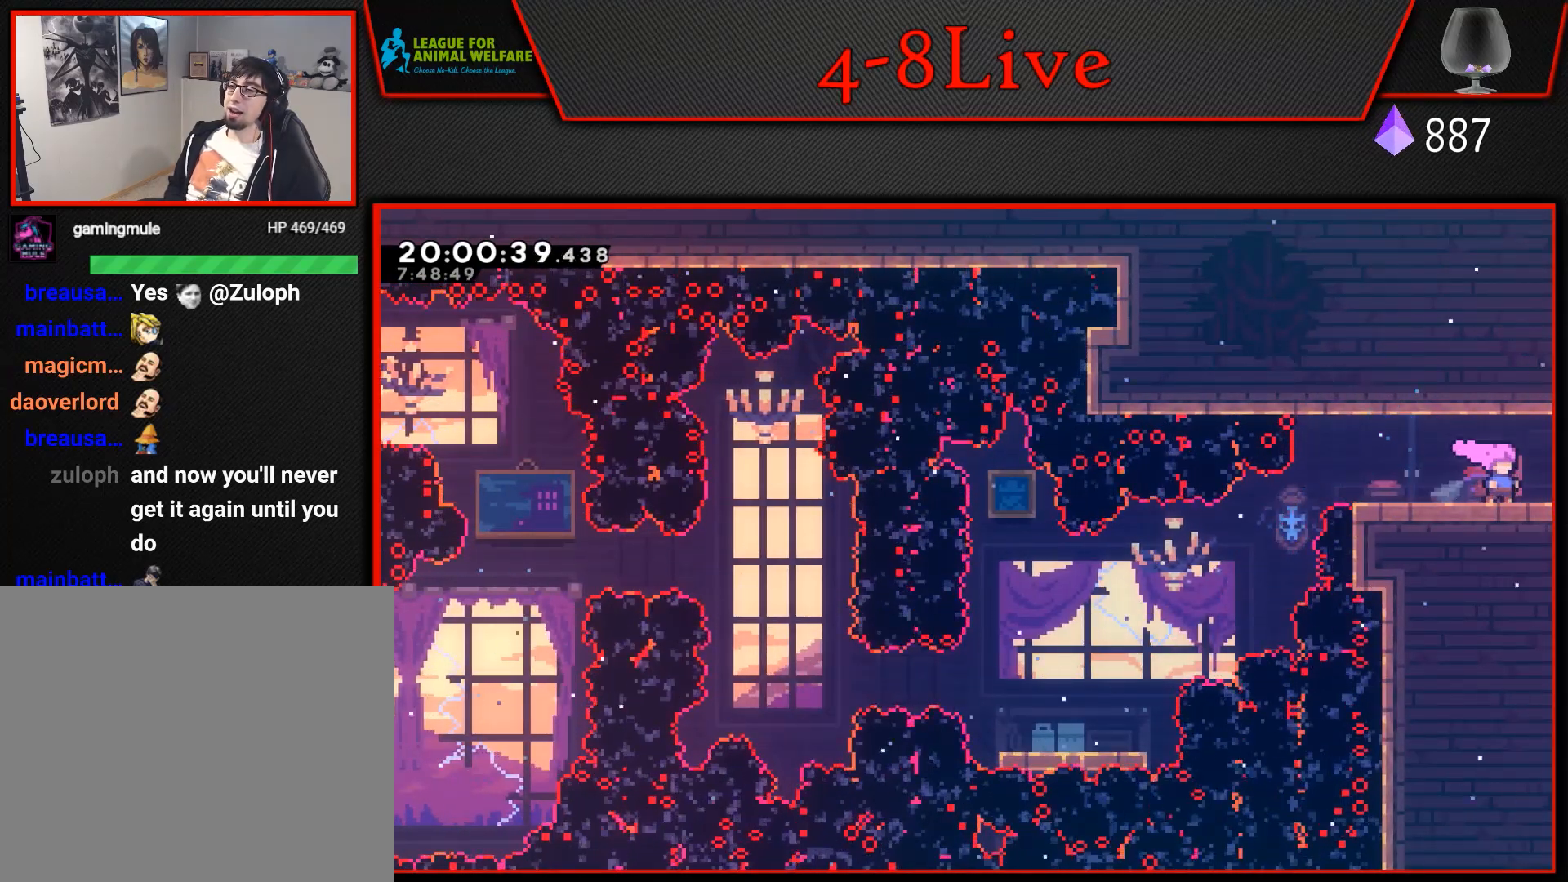
{"buttons": ["DPAD_DOWN"], "events": [[300, "DPAD_DOWN", "down"], [383, "DPAD_DOWN", "up"], [500, "DPAD_DOWN", "down"]]}
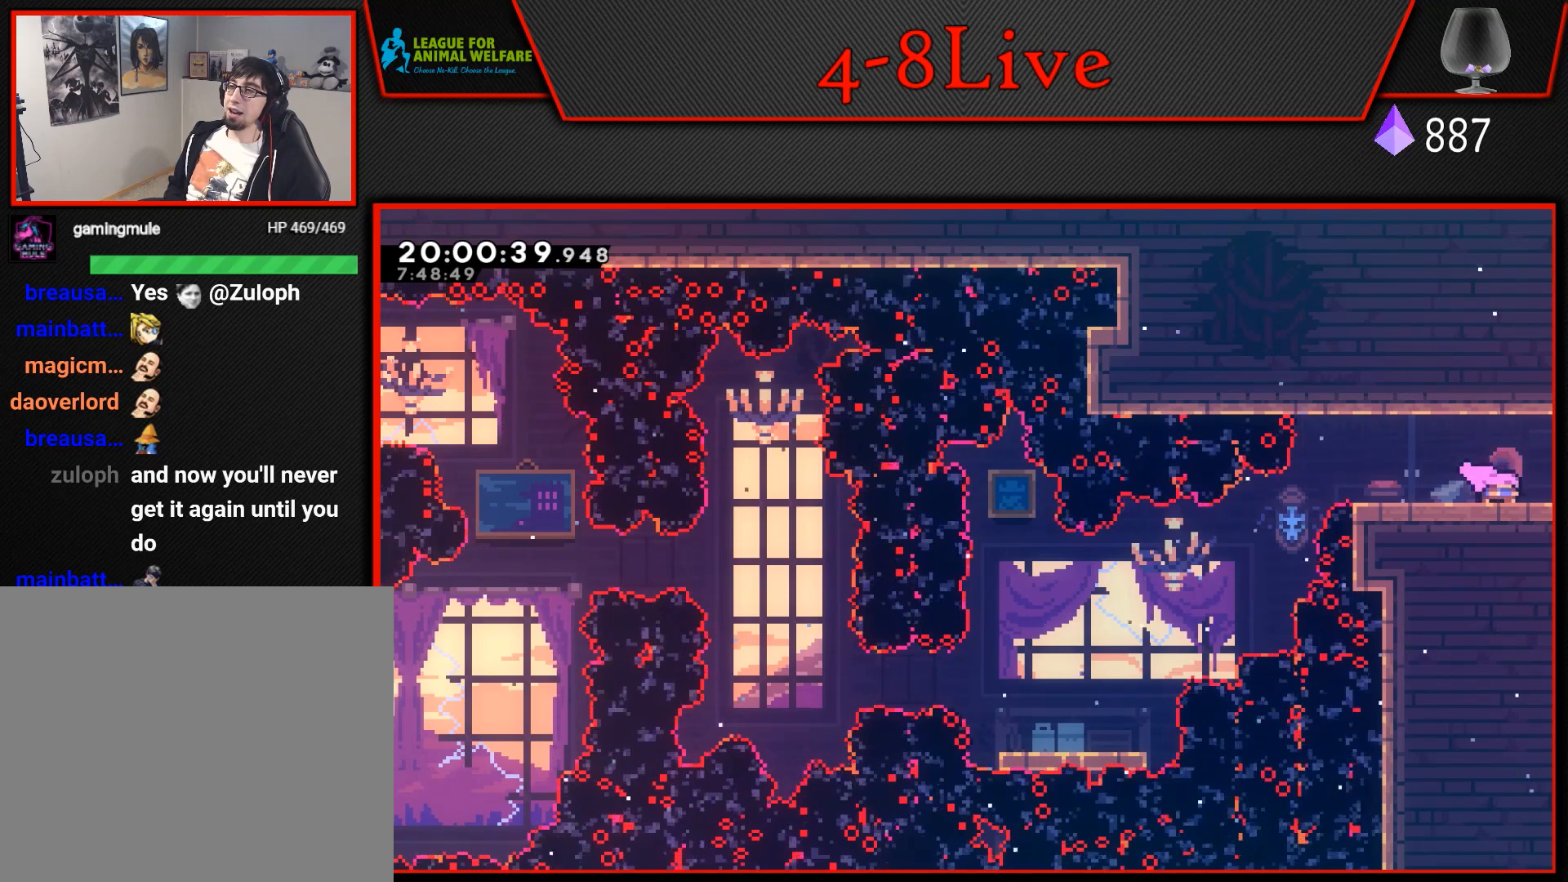
{"buttons": ["DPAD_DOWN"], "events": [[50, "DPAD_DOWN", "up"], [150, "DPAD_DOWN", "down"], [233, "DPAD_DOWN", "up"], [333, "DPAD_DOWN", "down"], [367, "DPAD_DOWN", "up"], [467, "DPAD_DOWN", "down"]]}
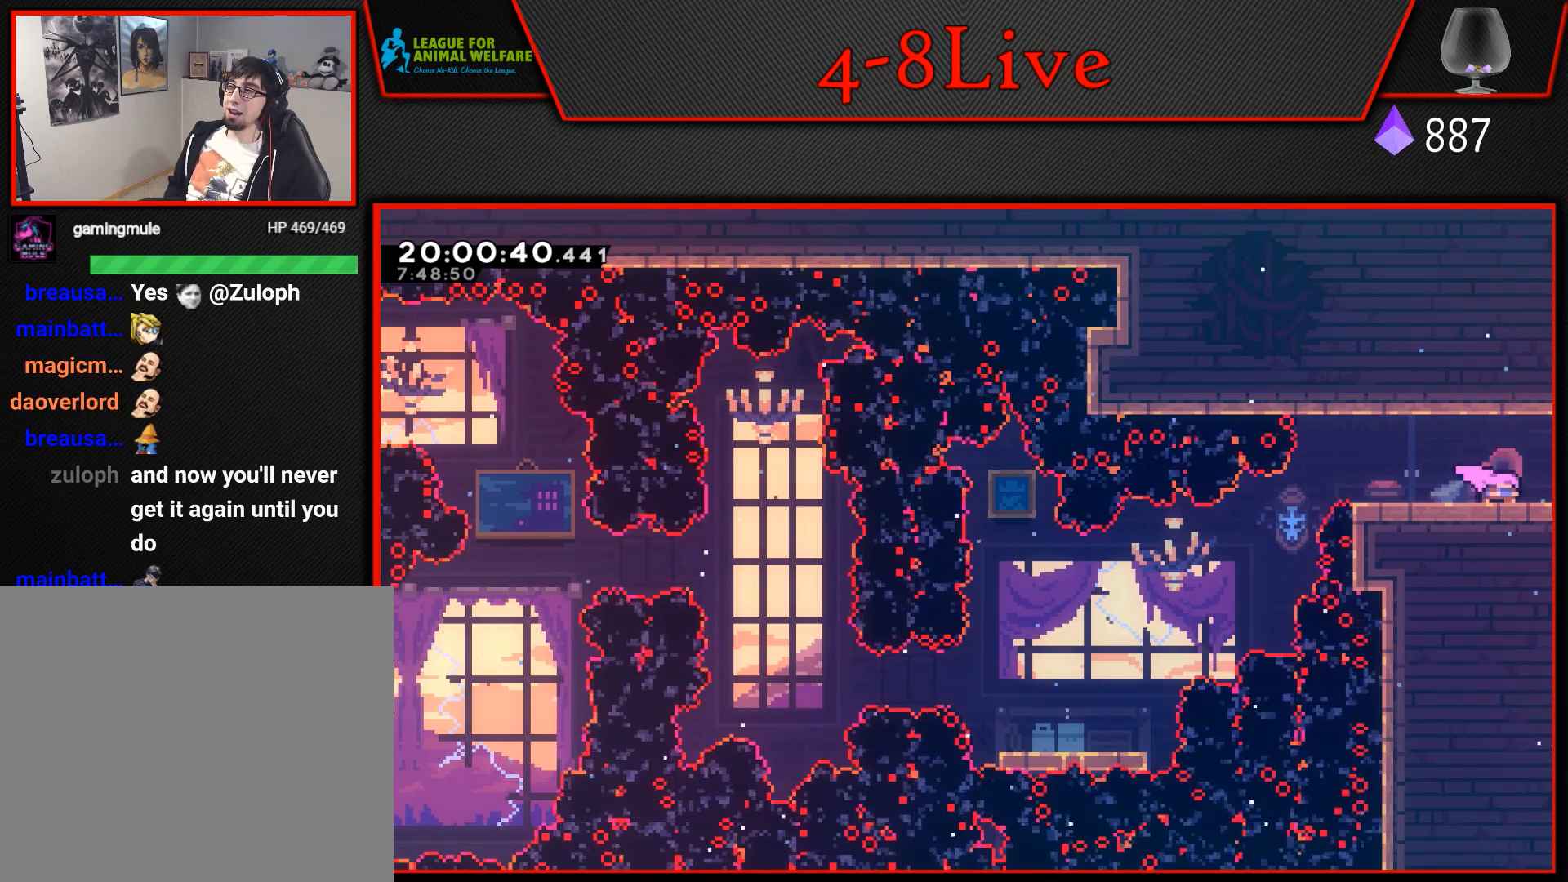
{"buttons": [], "events": [[50, "DPAD_DOWN", "up"]]}
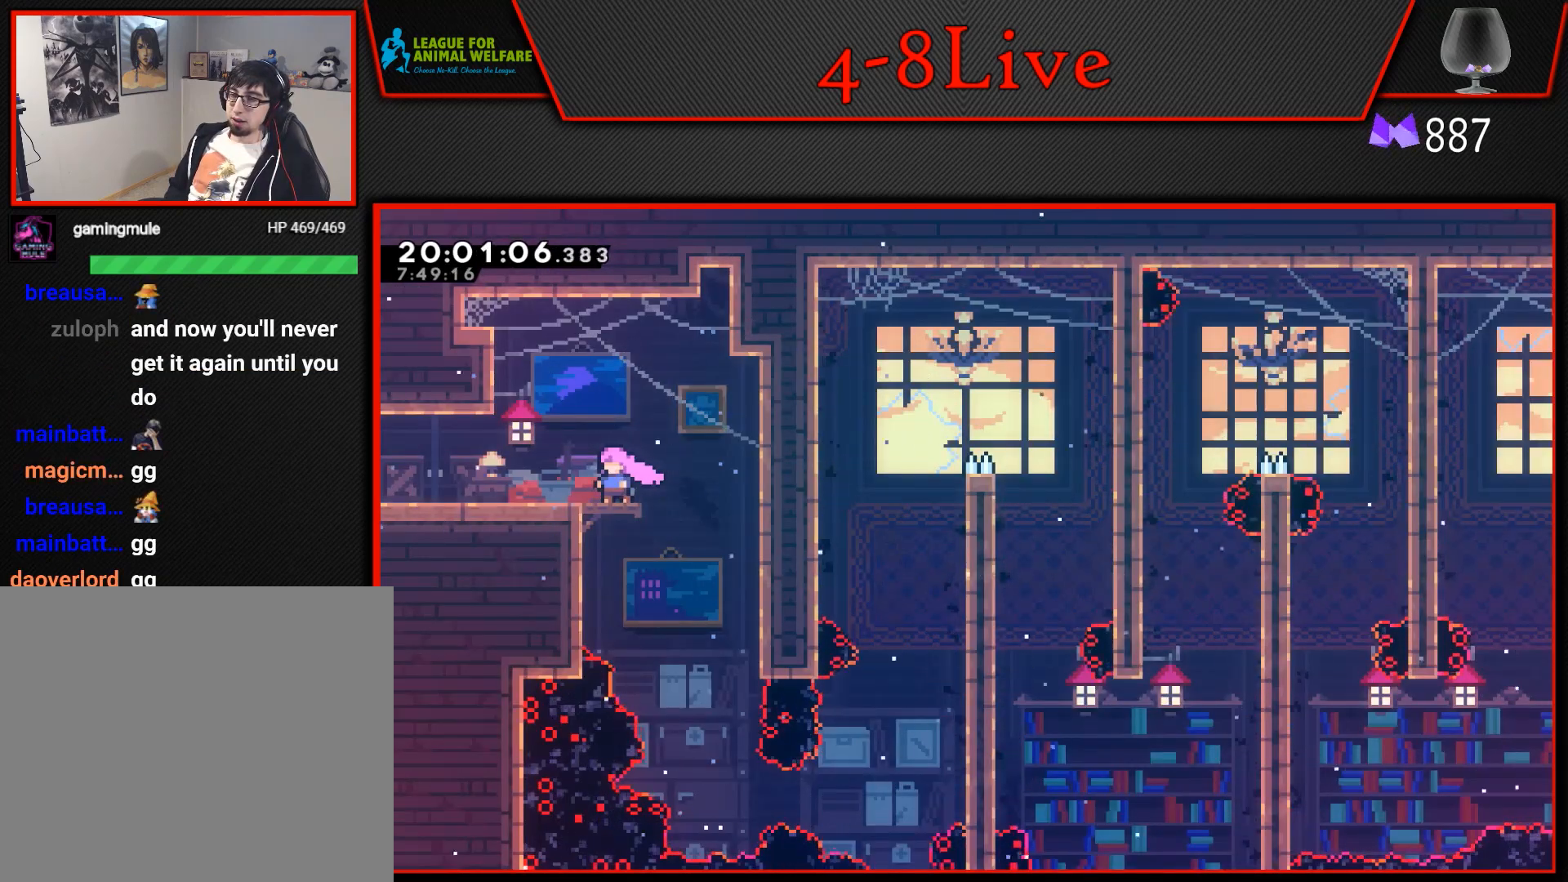
{"buttons": [], "events": []}
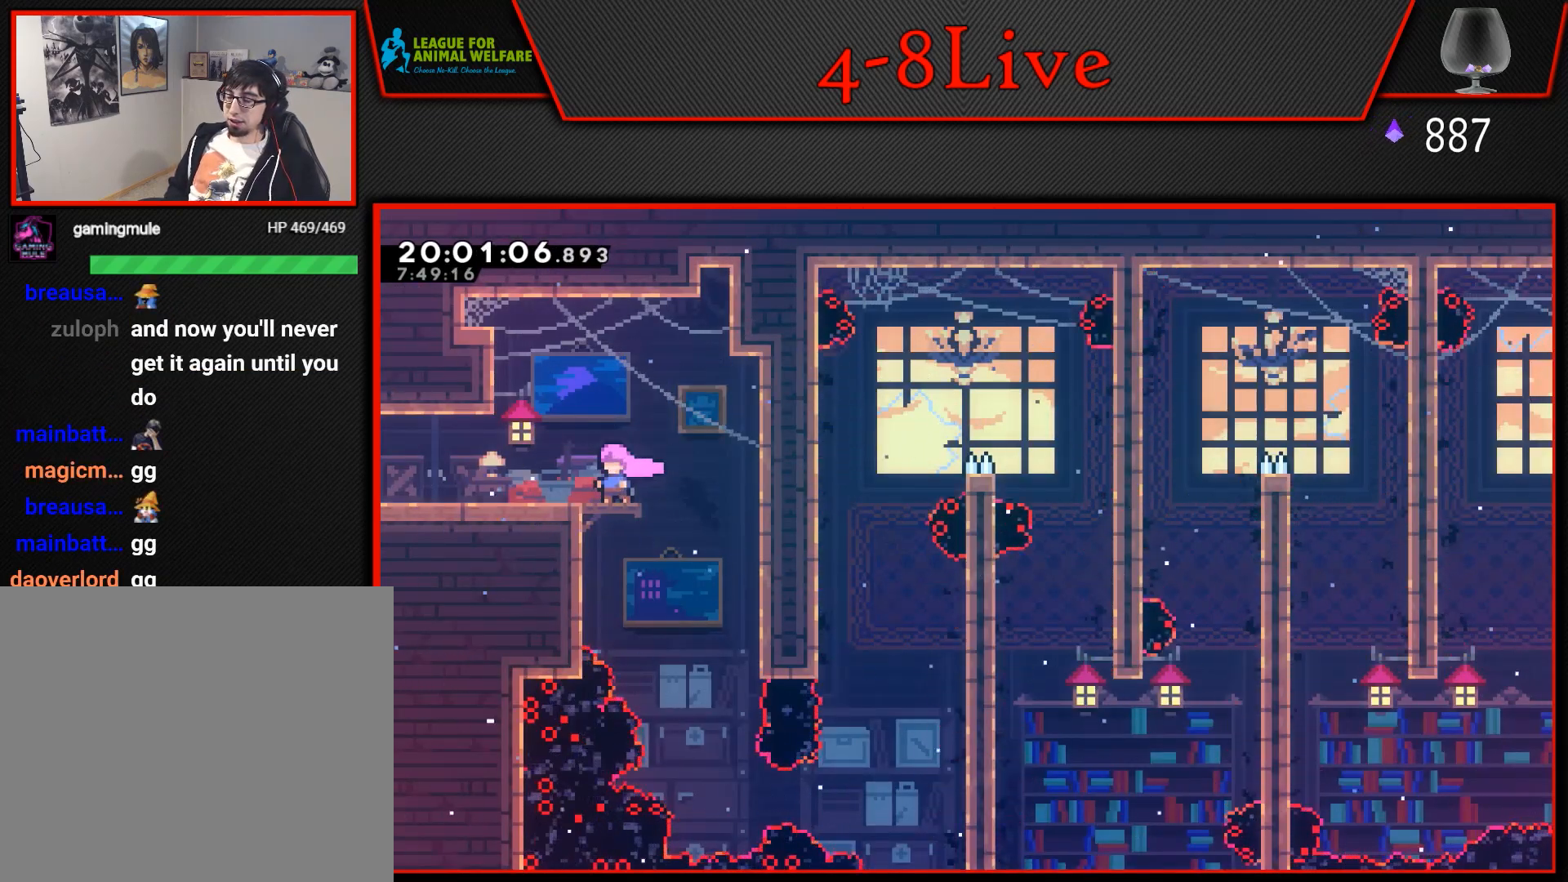
{"buttons": [], "events": []}
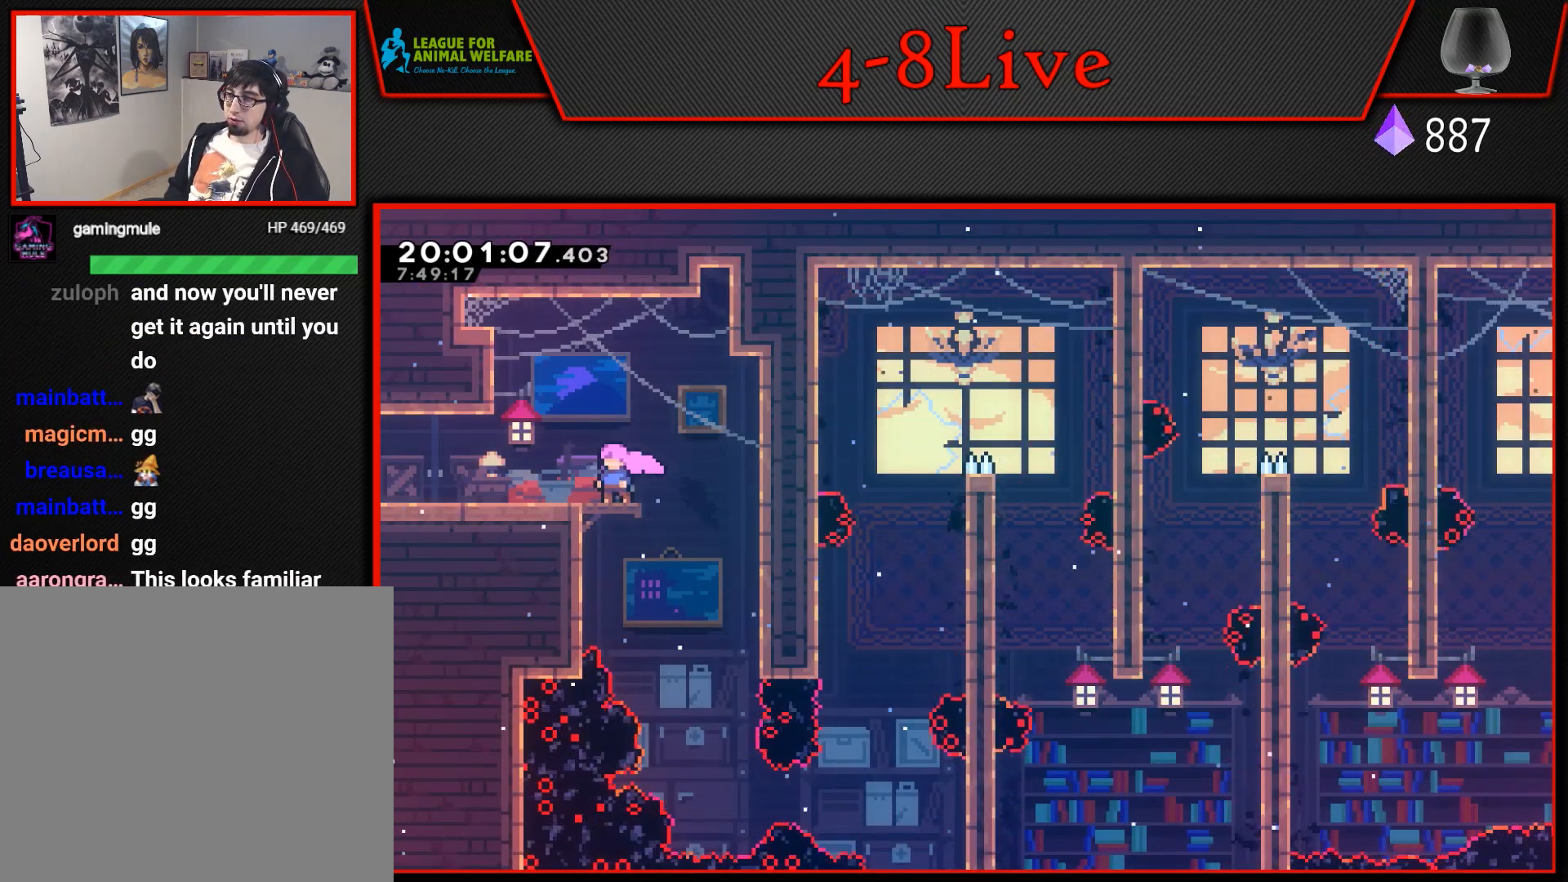
{"buttons": [], "events": []}
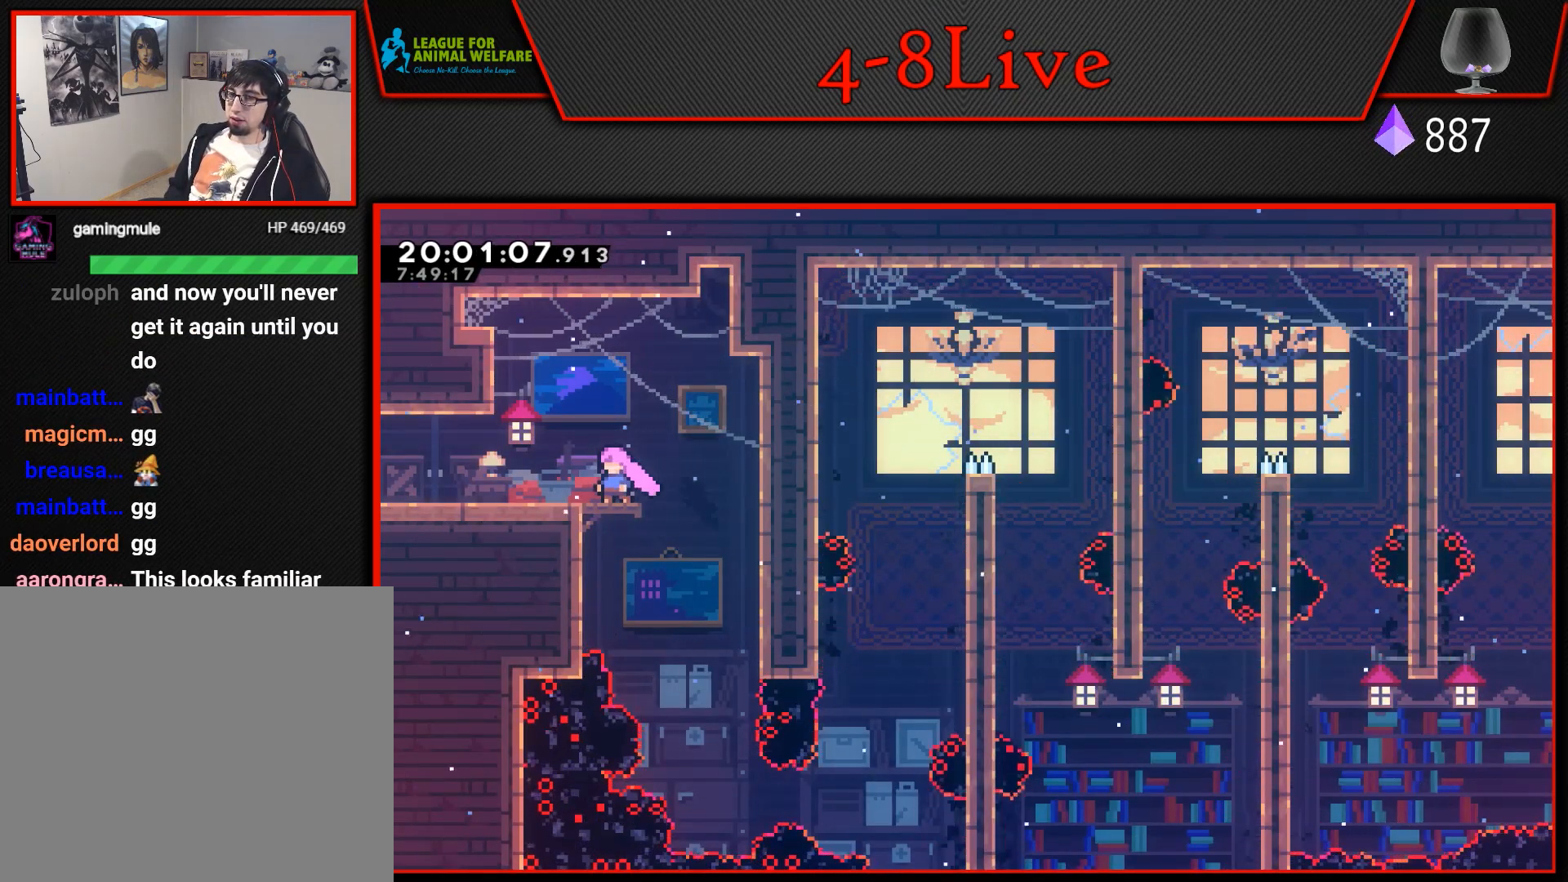
{"buttons": [], "events": []}
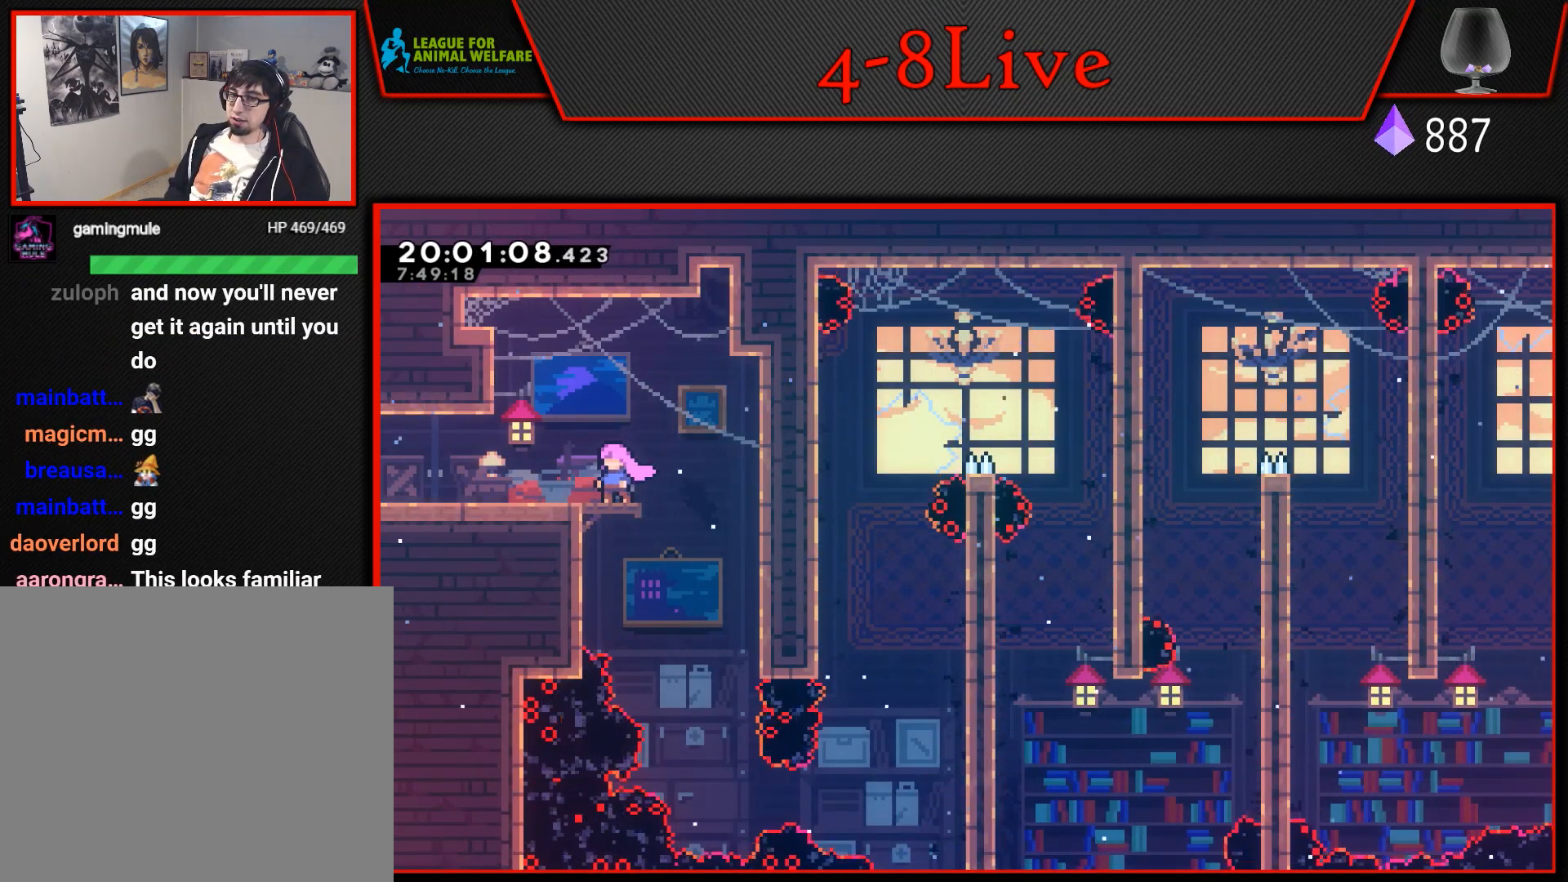
{"buttons": [], "events": []}
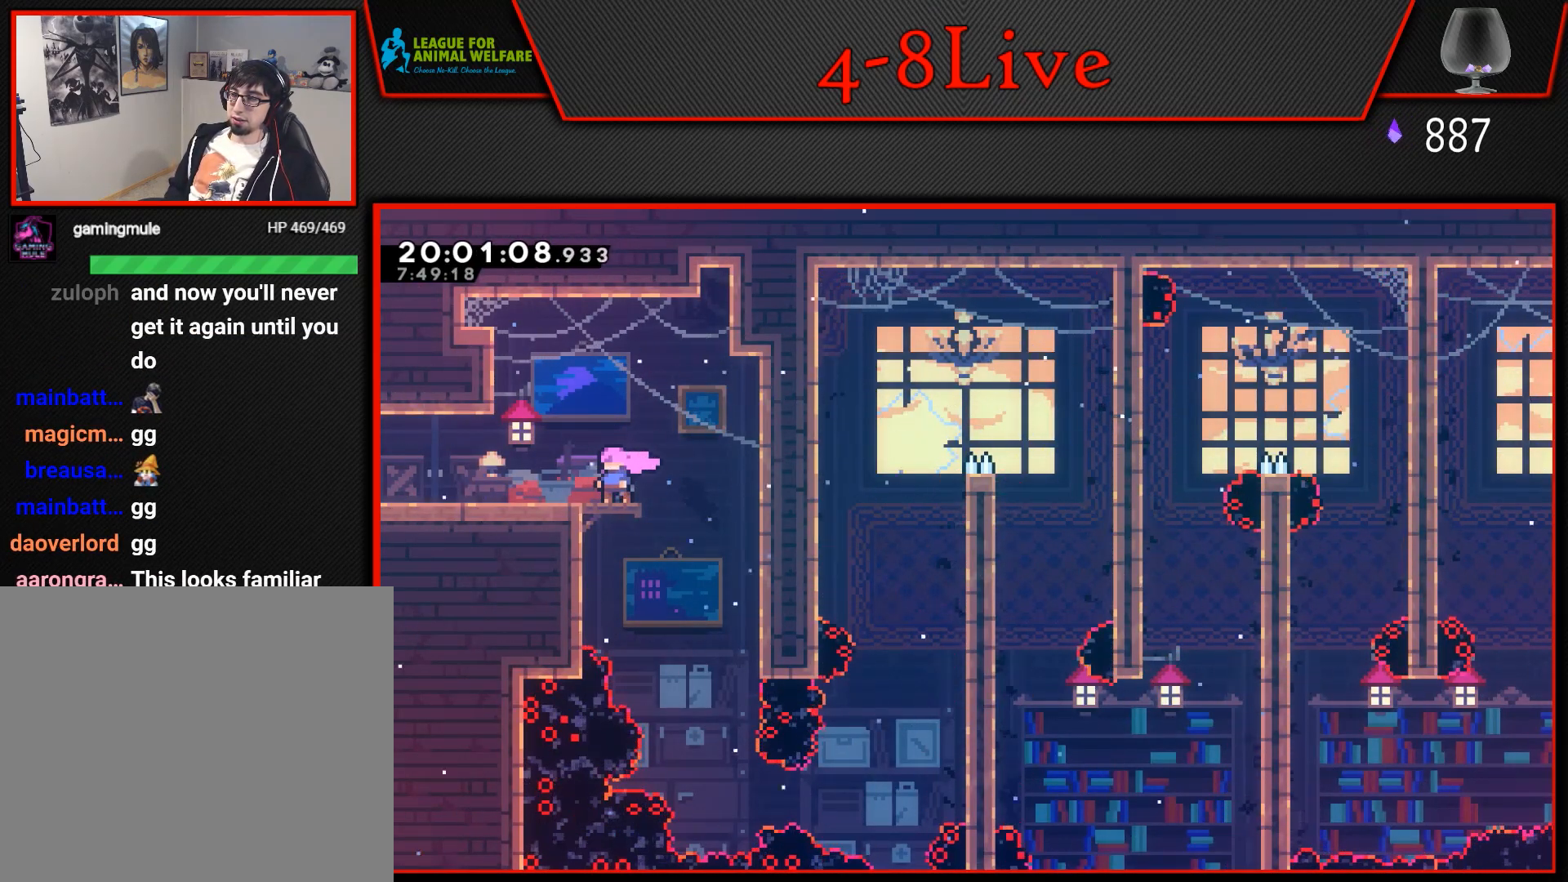
{"buttons": [], "events": []}
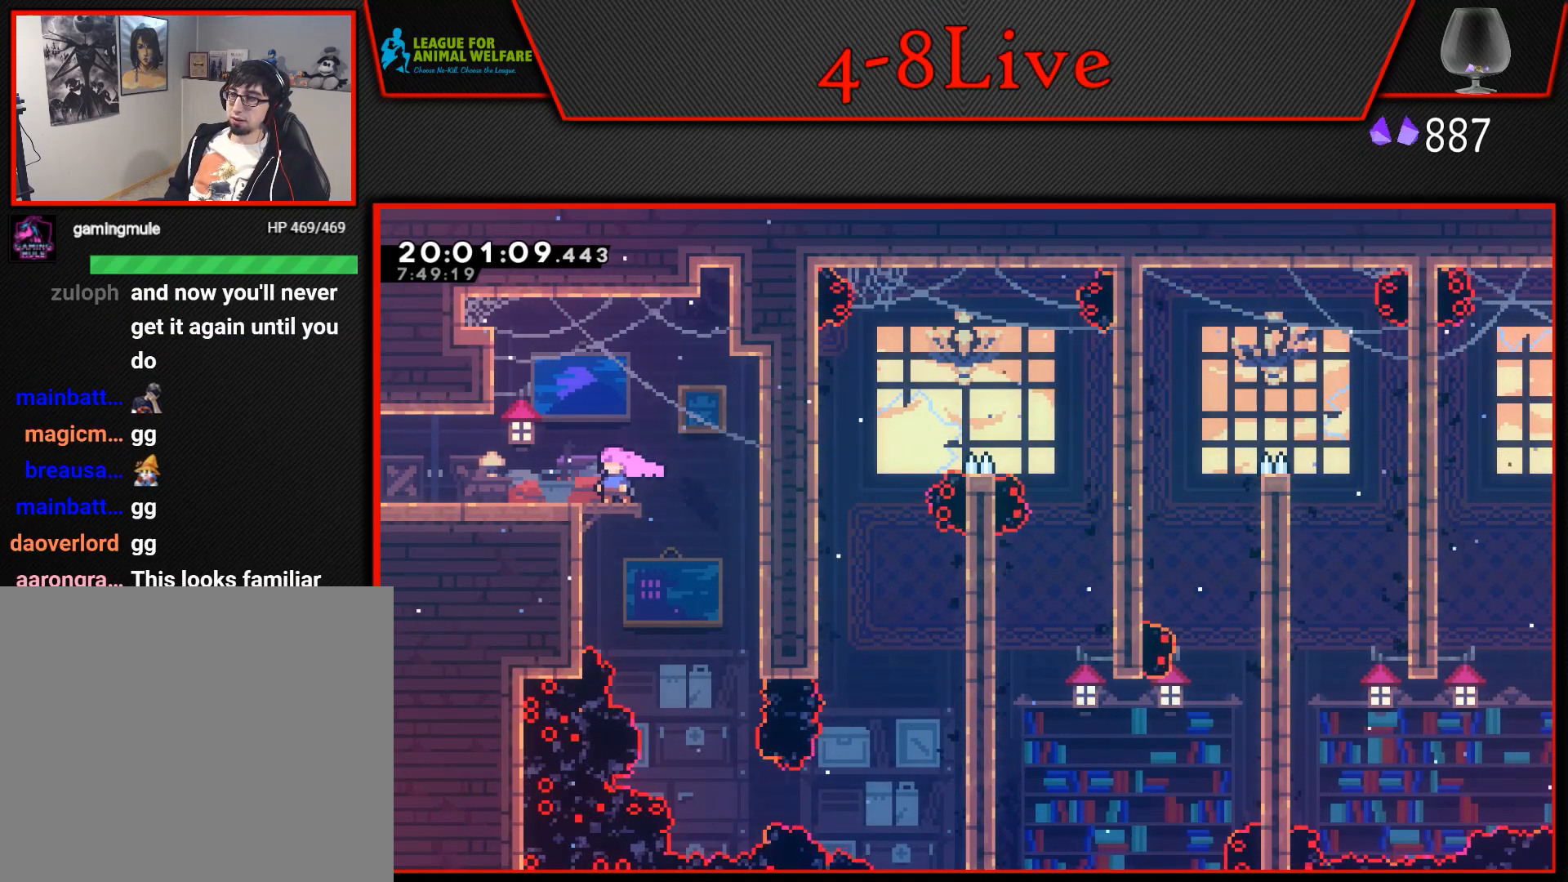
{"buttons": [], "events": []}